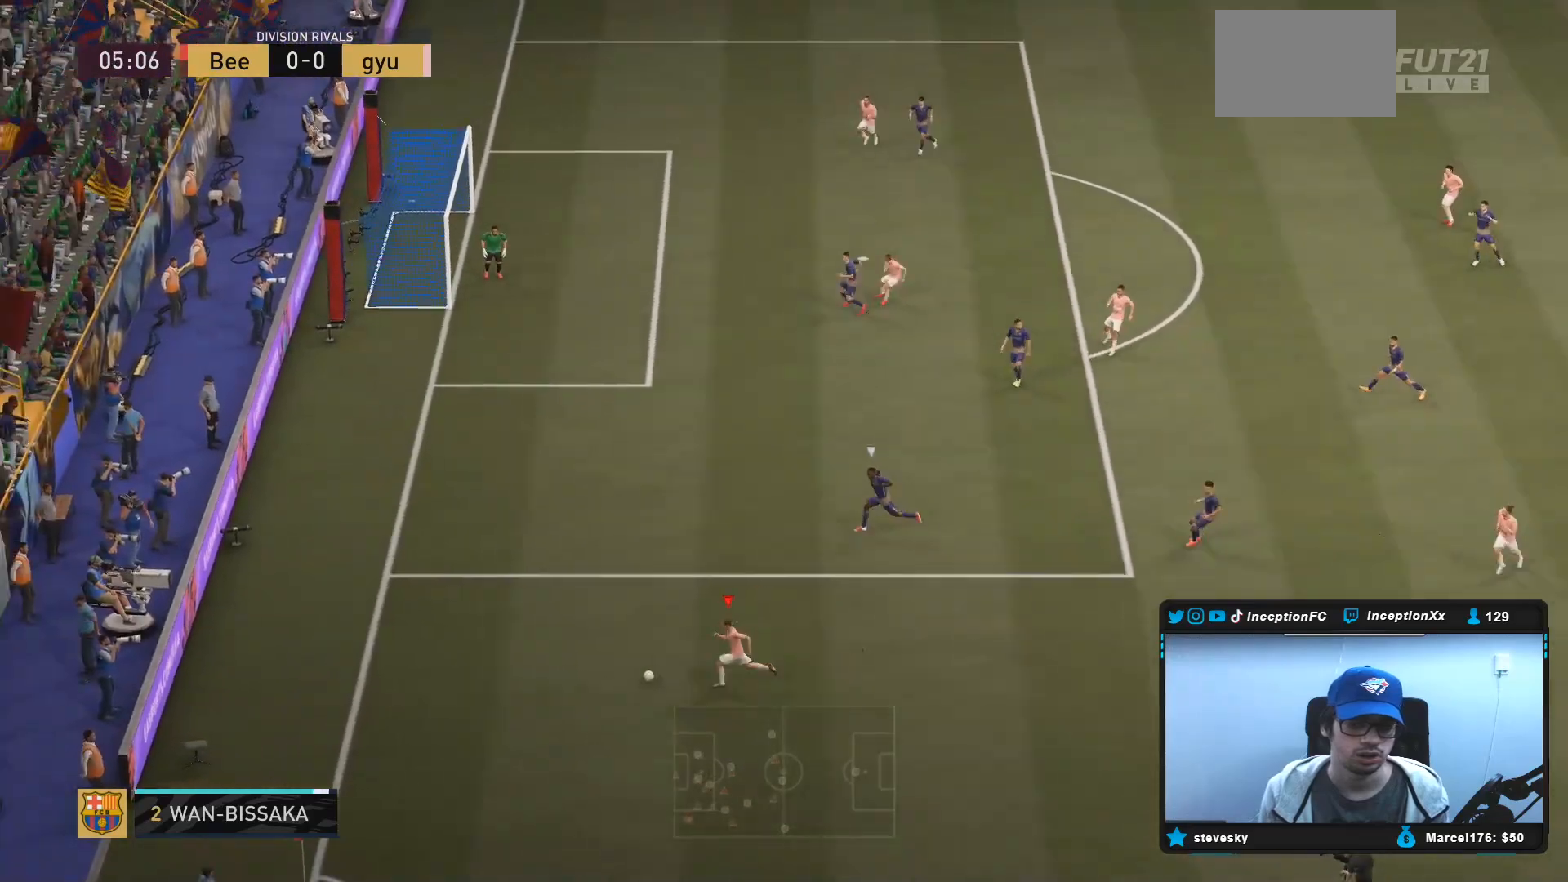
Gameplay with a controller (PlayStation layout); each line is a JSON object with the inputs held at the frame after it. "events" lists button and stick changes between this image and that frame as [ms after this image, input, new state], when the widget could be followed in between. Not read: L3 R3.
{"buttons": [], "left_stick": "center", "right_stick": "center", "events": []}
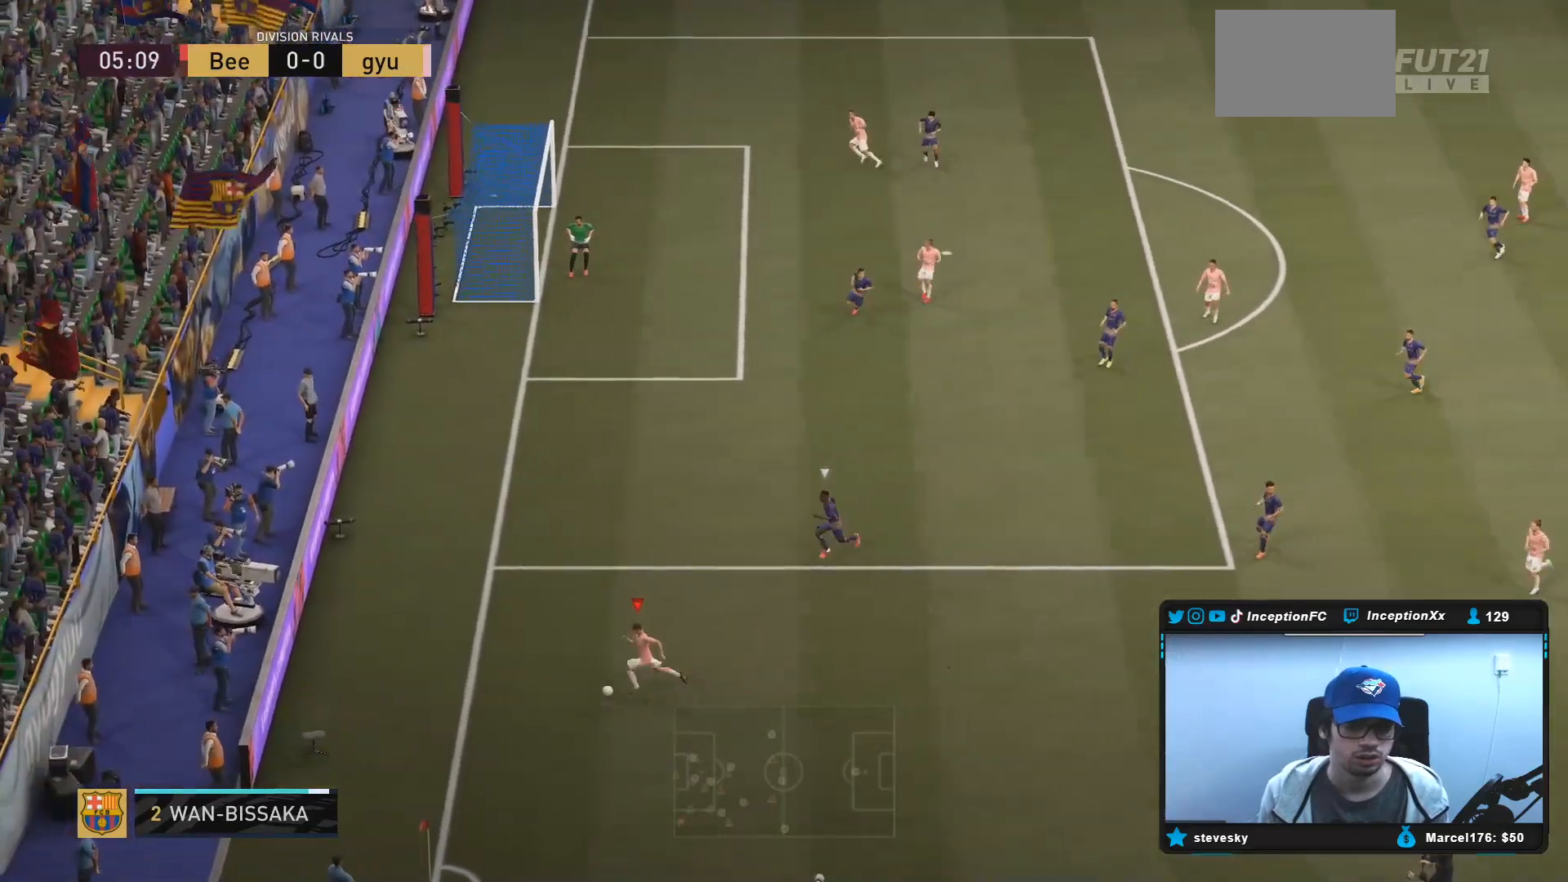
{"buttons": [], "left_stick": "right", "right_stick": "center", "events": [[400, "left_stick", "right"]]}
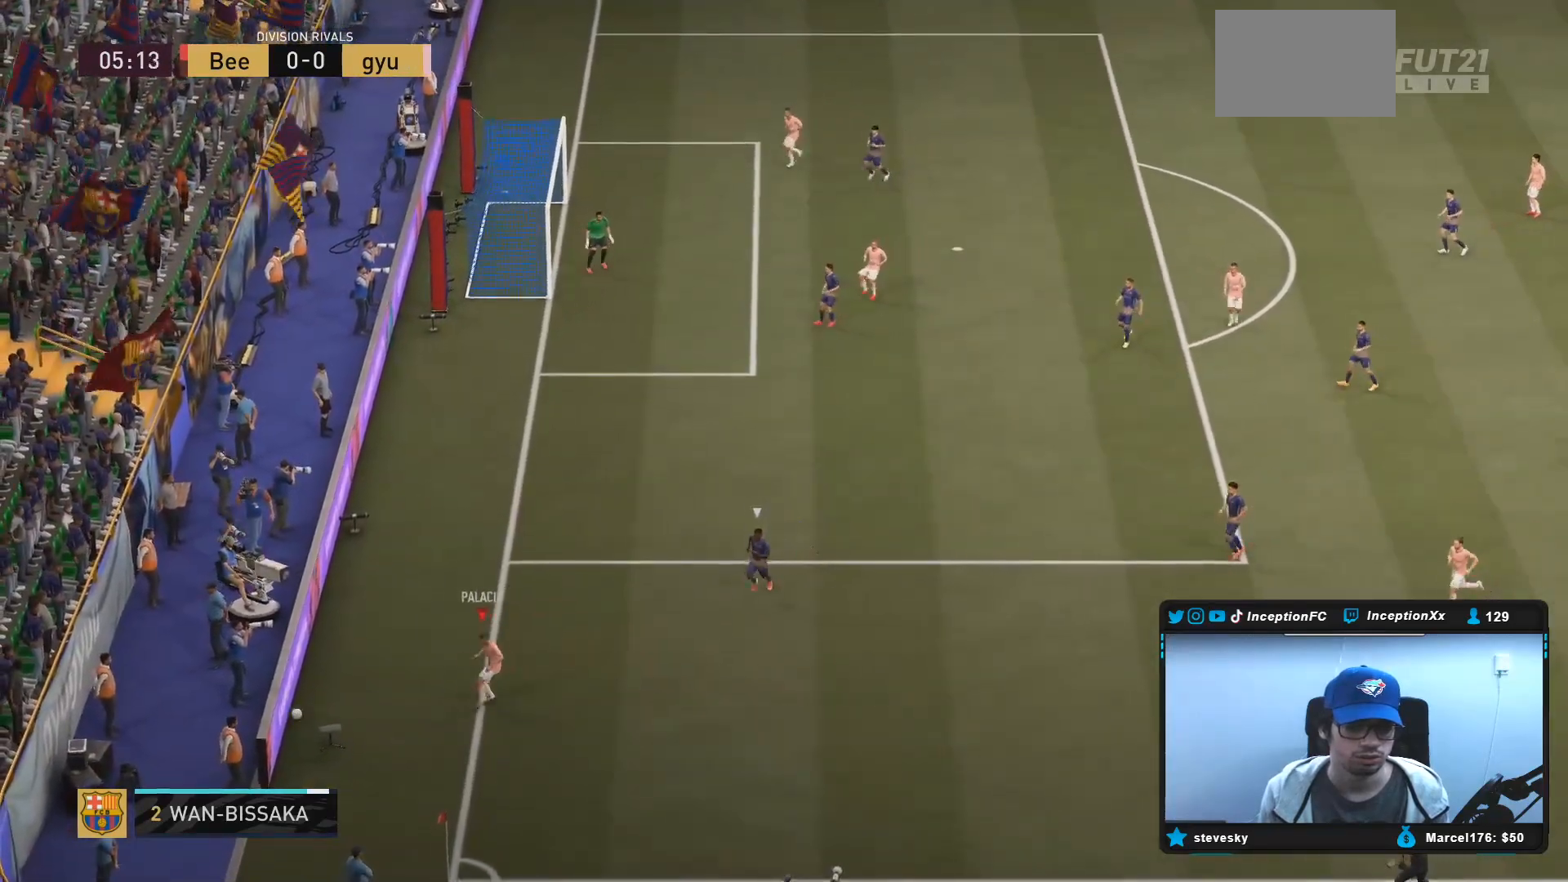
{"buttons": [], "left_stick": "center", "right_stick": "center", "events": [[367, "left_stick", "center"]]}
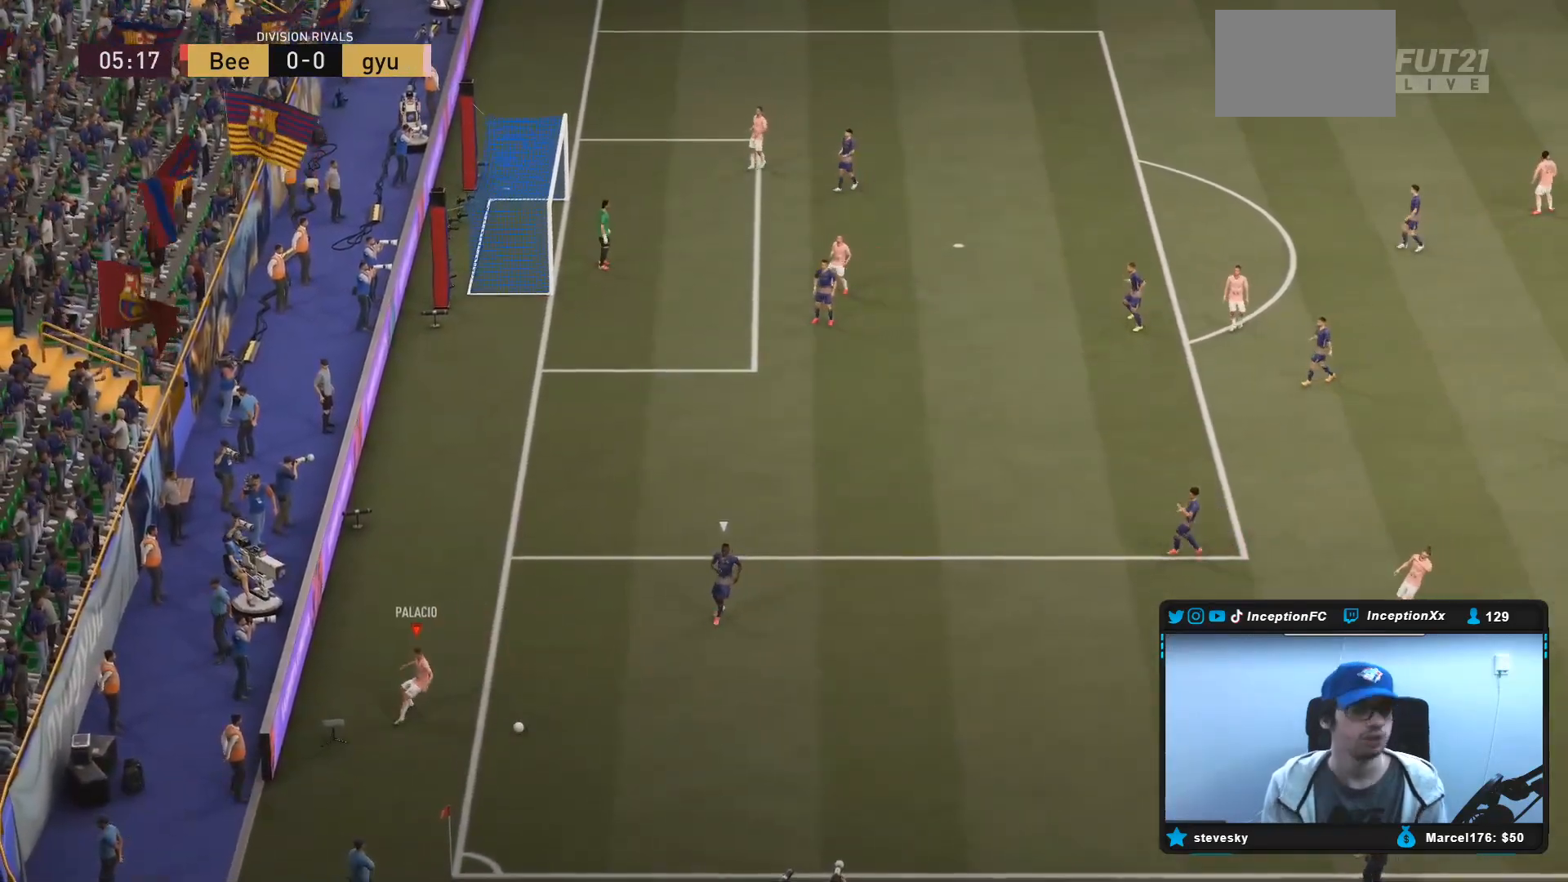
{"buttons": [], "left_stick": "center", "right_stick": "center", "events": []}
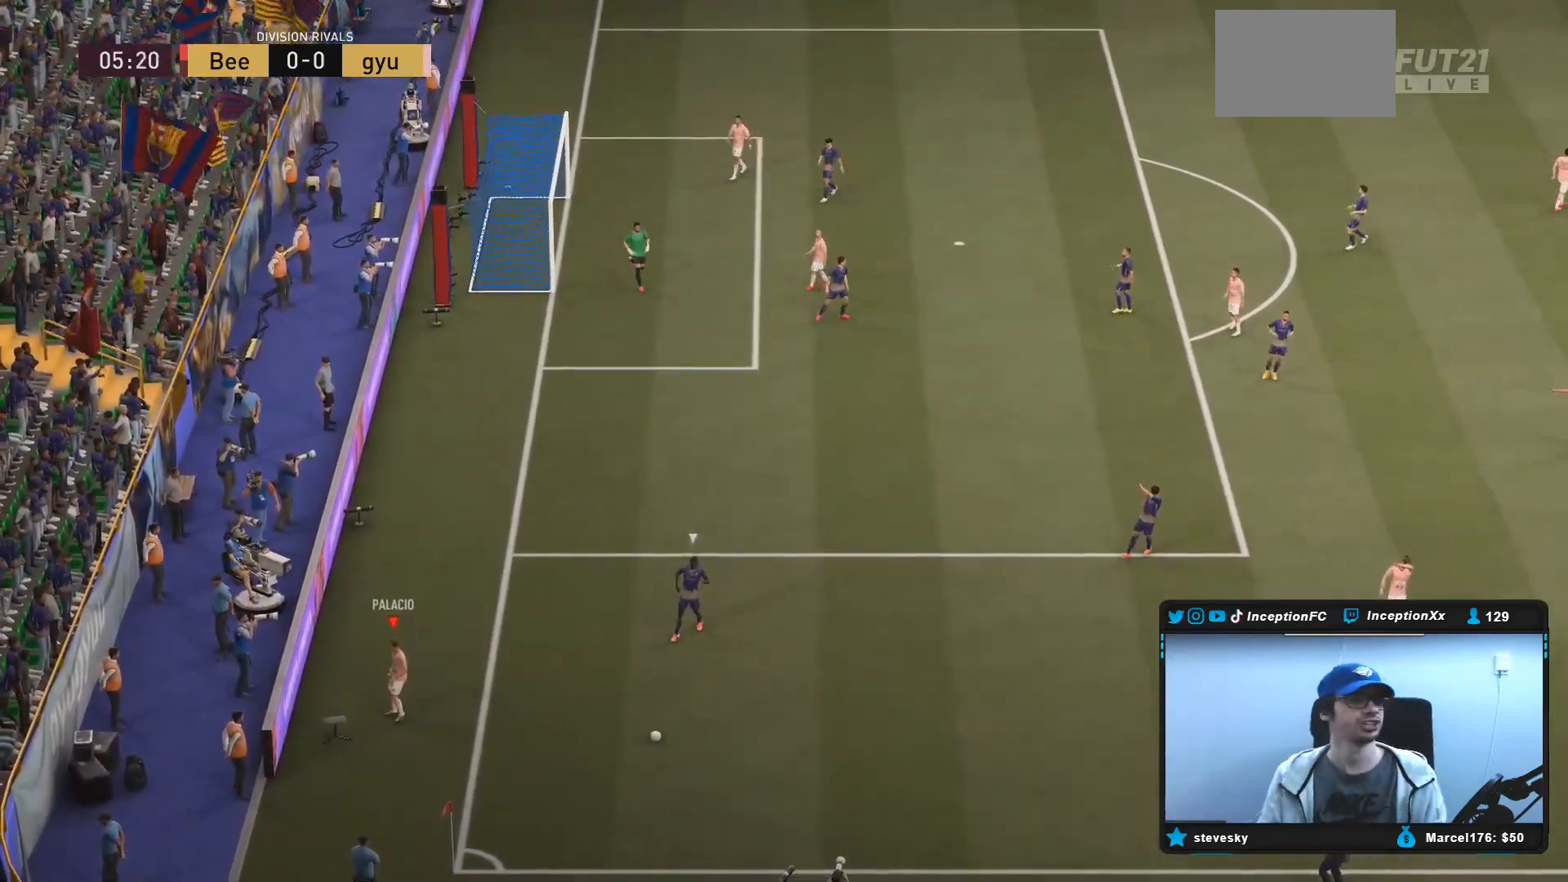
{"buttons": [], "left_stick": "center", "right_stick": "center", "events": []}
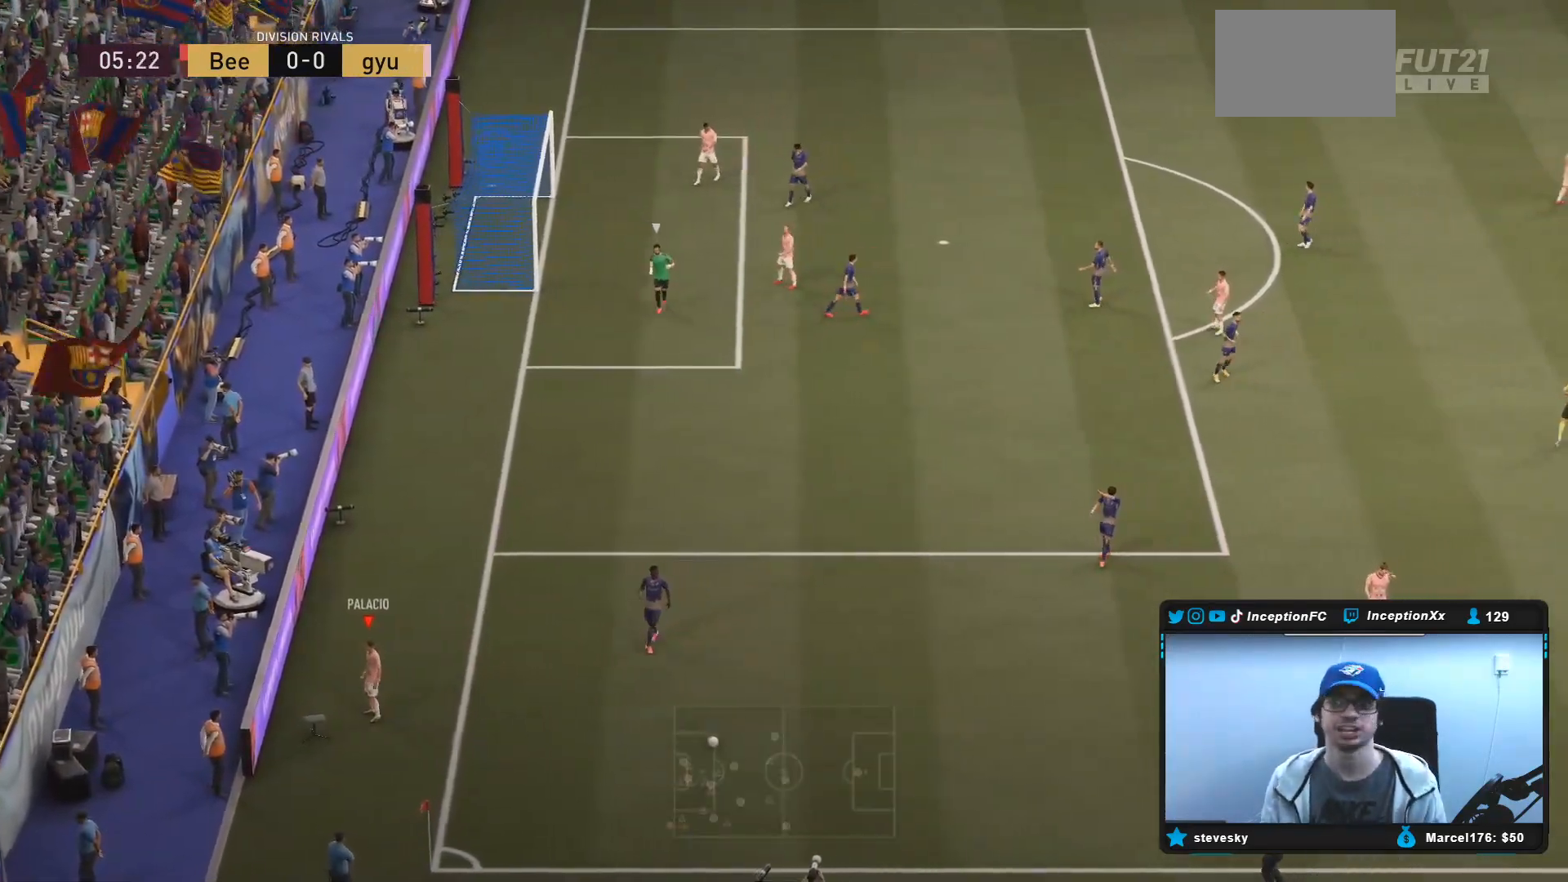
{"buttons": [], "left_stick": "center", "right_stick": "center", "events": []}
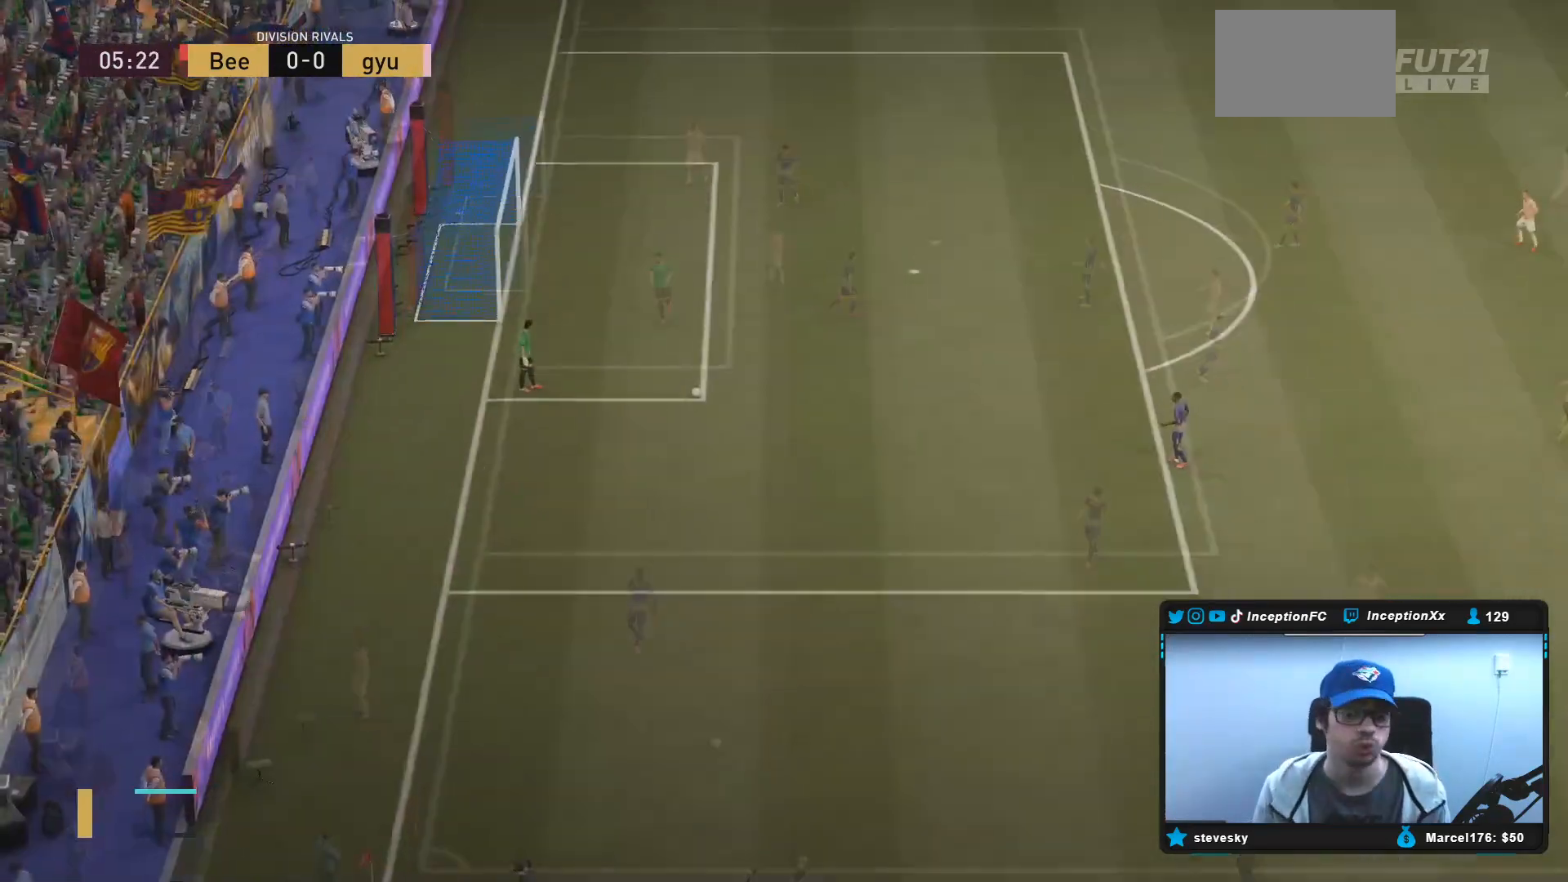
{"buttons": [], "left_stick": "center", "right_stick": "center", "events": []}
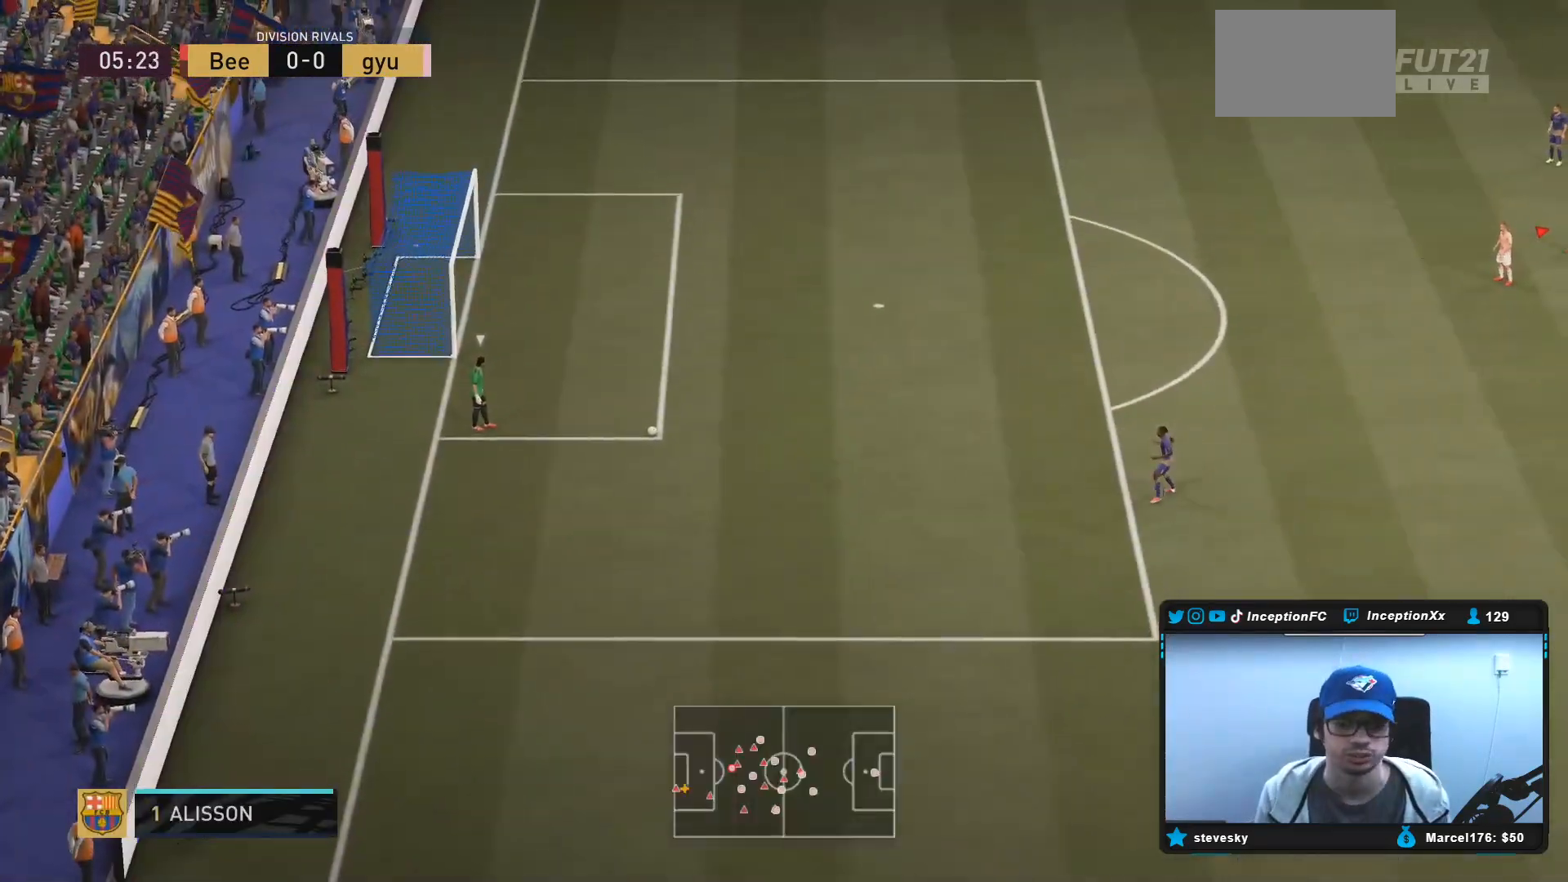
{"buttons": ["R2"], "left_stick": "left", "right_stick": "center", "events": [[17, "left_stick", "left"], [117, "R2", "down"], [367, "right_stick", "down"], [500, "right_stick", "center"]]}
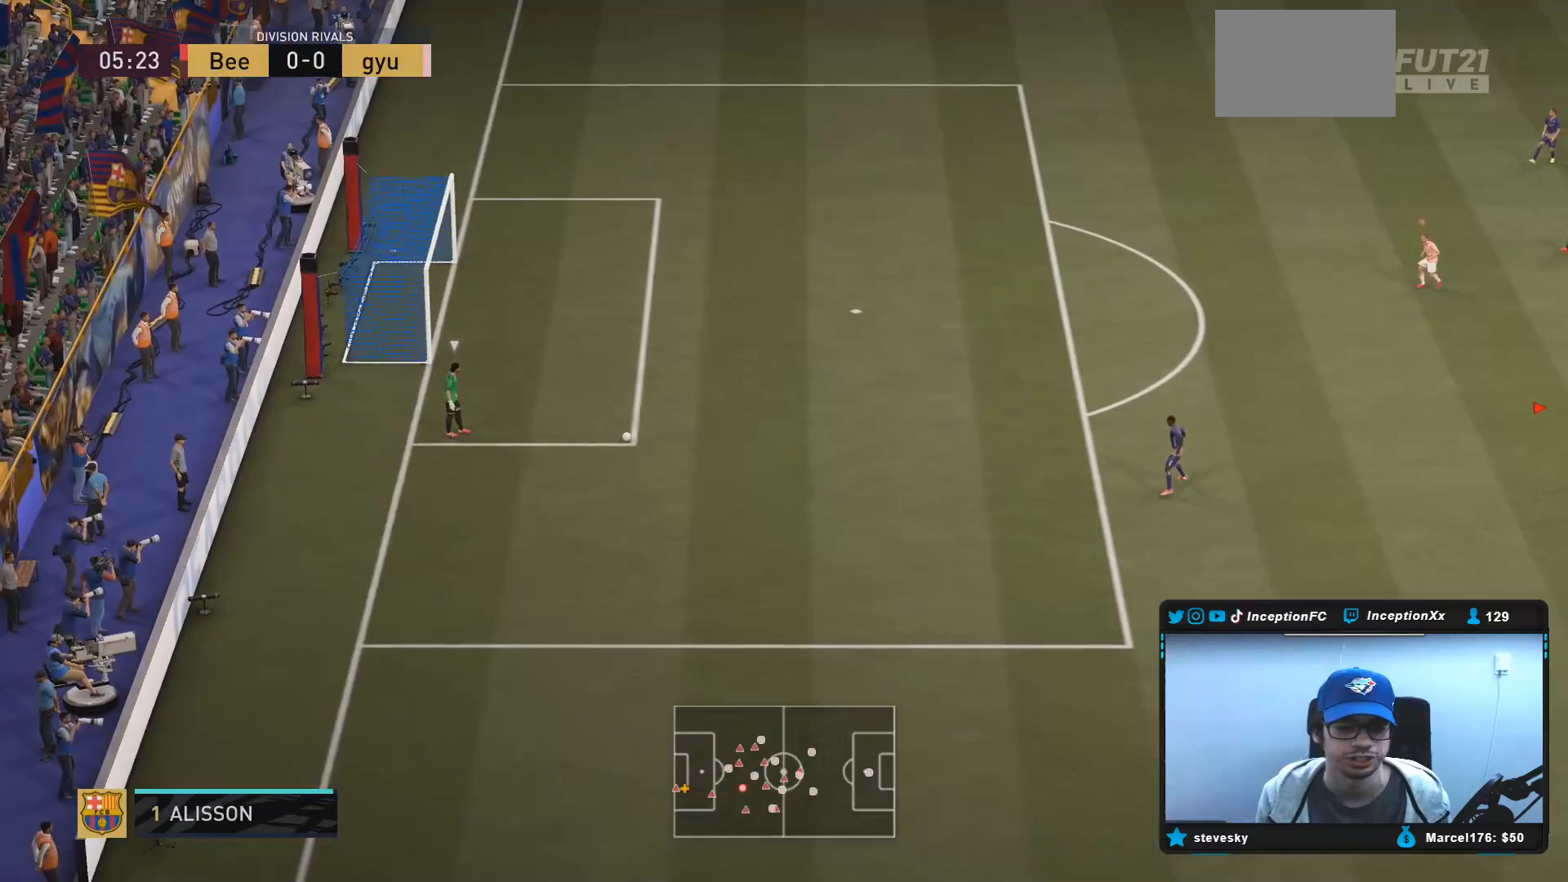
{"buttons": [], "left_stick": "down-left", "right_stick": "center"}
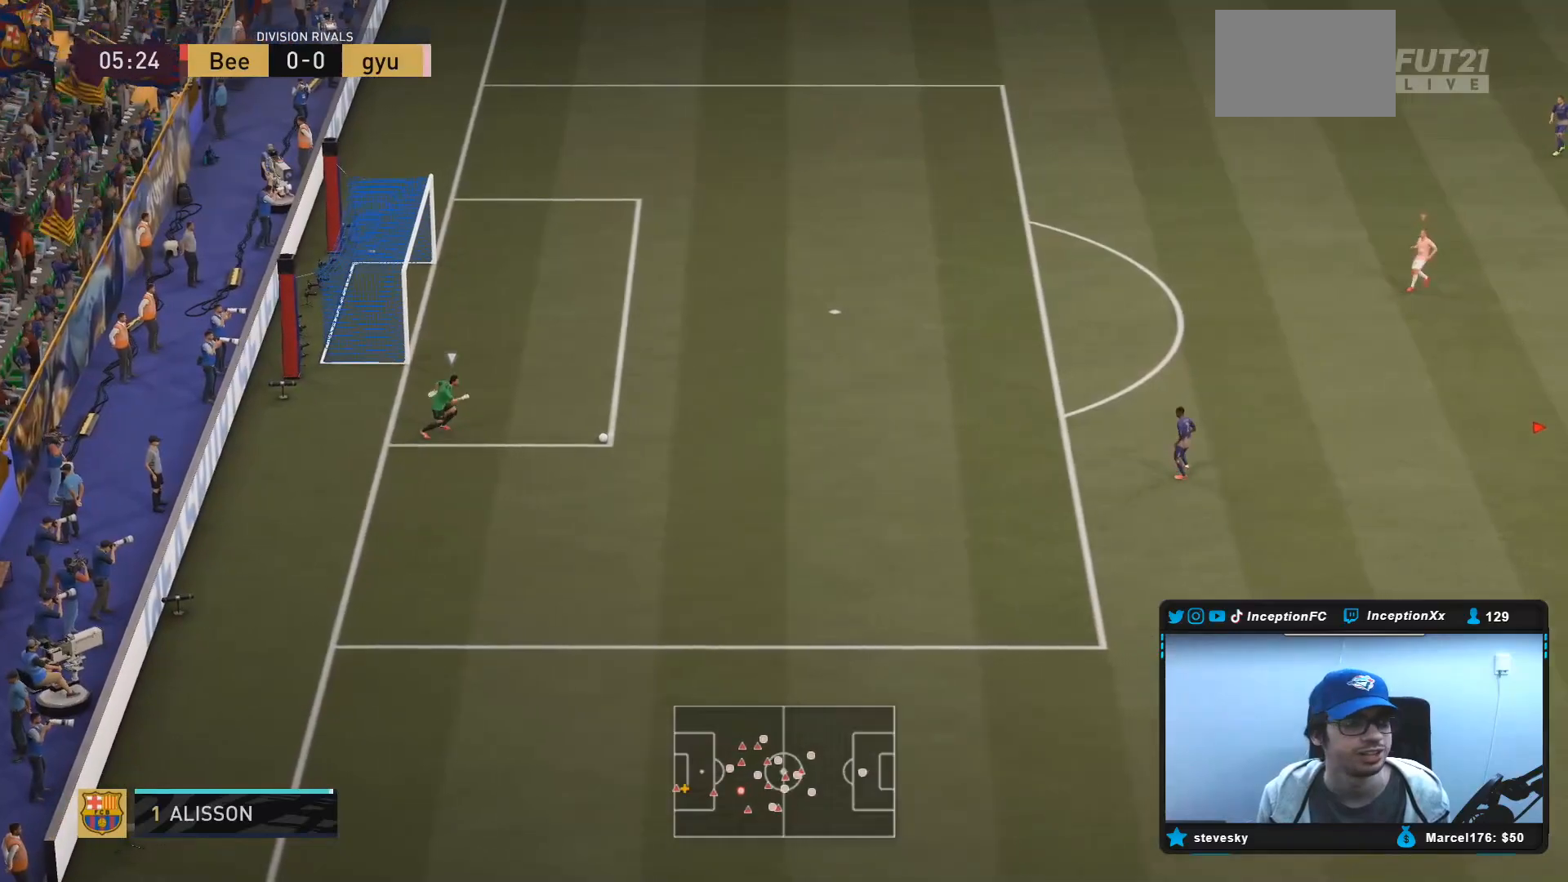
{"buttons": [], "left_stick": "down-left", "right_stick": "center", "events": [[67, "R2", "down"], [200, "R2", "up"], [383, "R2", "down"], [450, "R2", "up"]]}
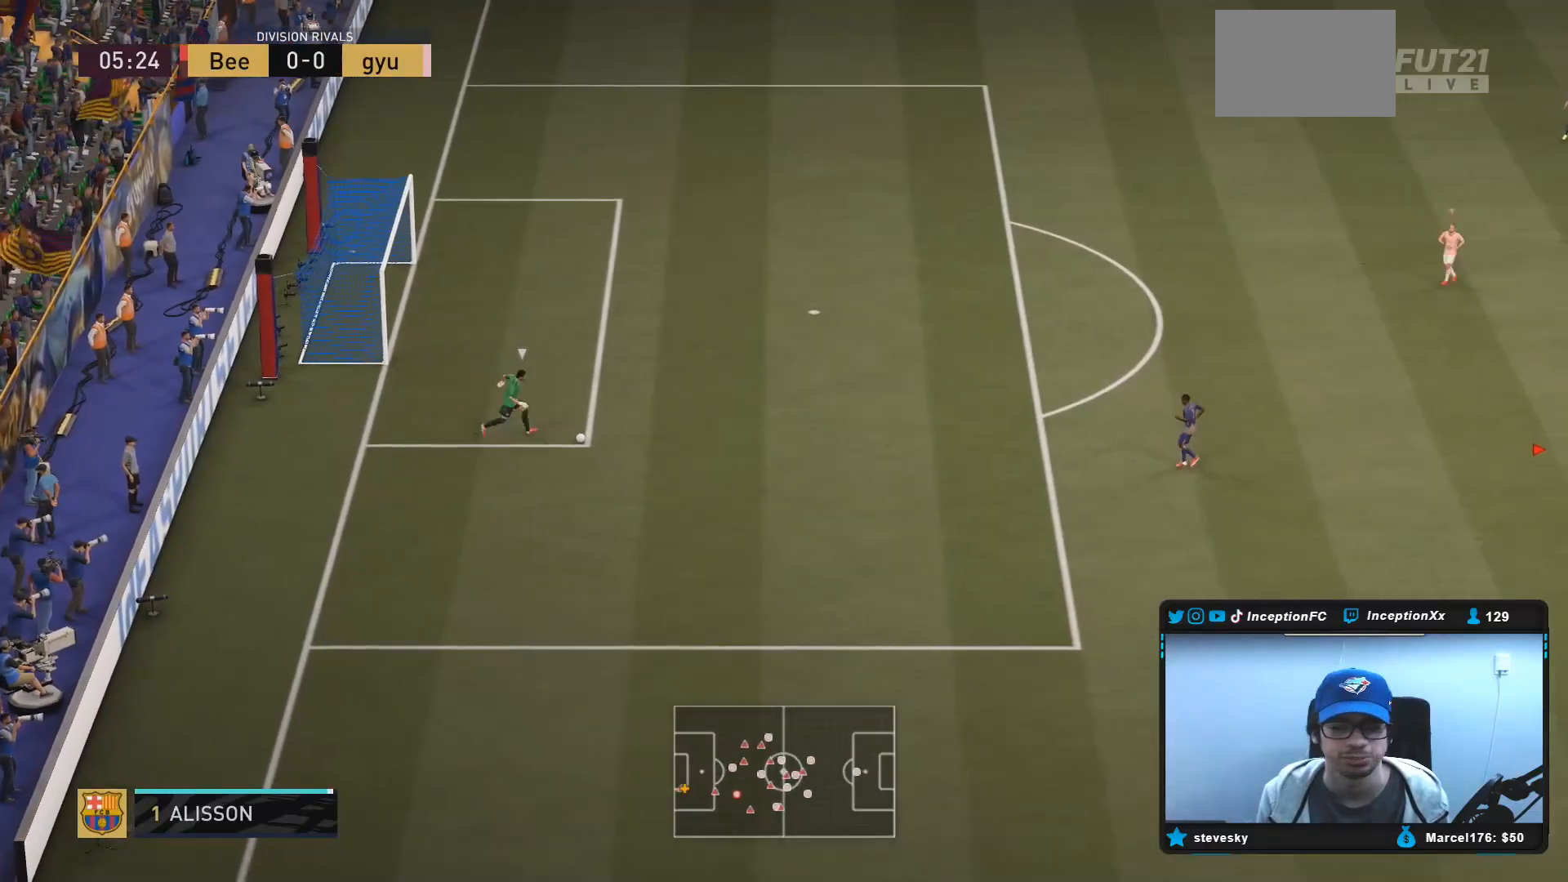
{"buttons": ["R2"], "left_stick": "down-left", "right_stick": "center", "events": [[150, "L2", "down"], [283, "R2", "down"], [367, "L2", "up"]]}
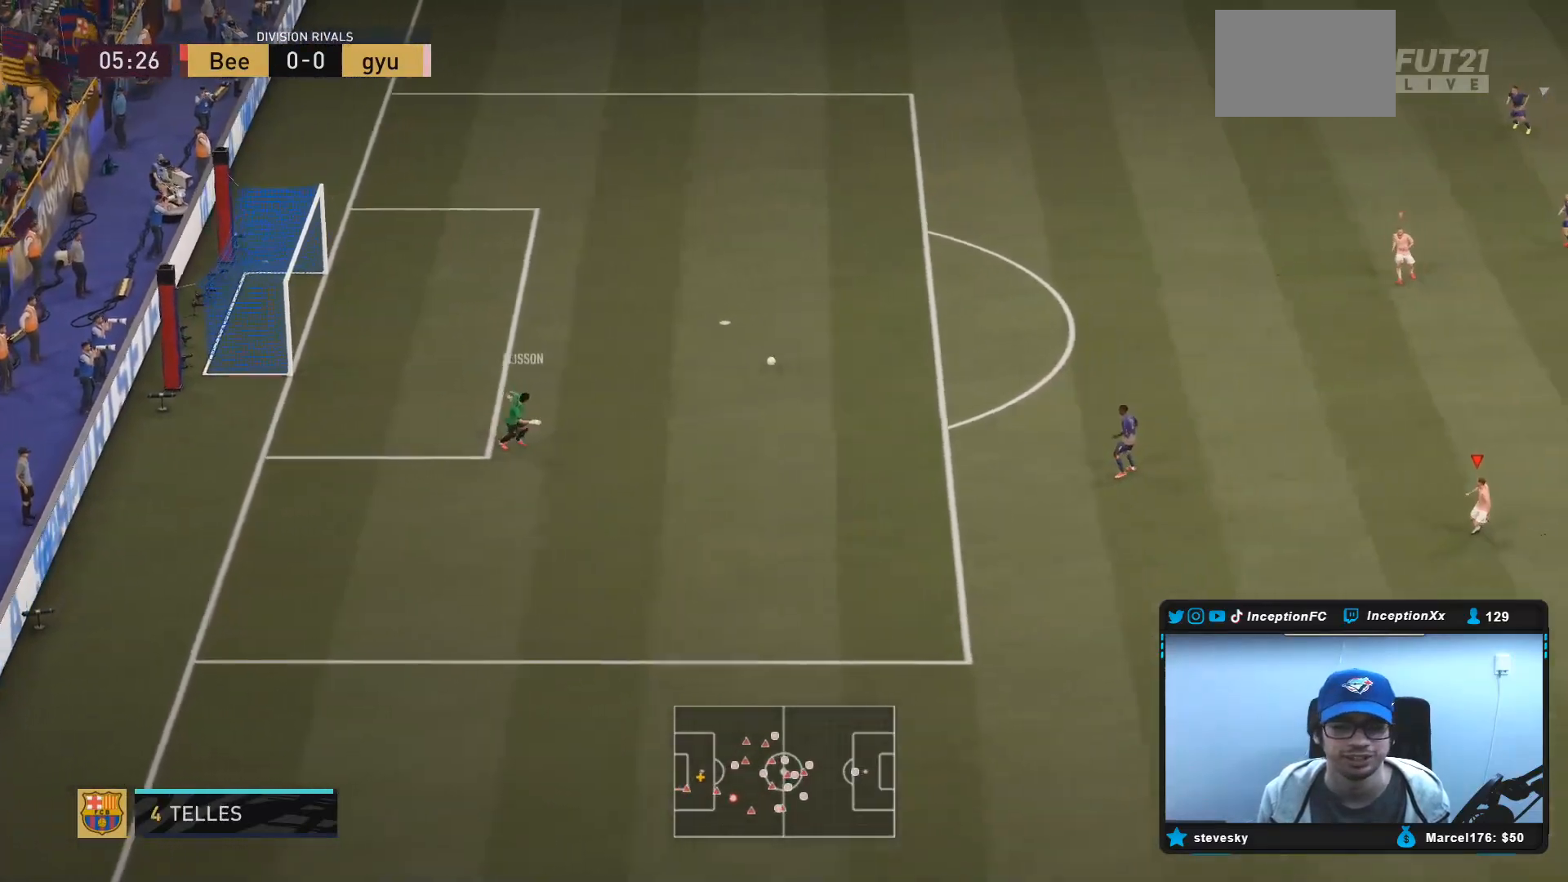
{"buttons": ["L1"], "left_stick": "up-left", "right_stick": "center", "events": [[83, "L2", "down"], [83, "R2", "up"], [200, "left_stick", "left"], [333, "left_stick", "up-left"], [433, "L1", "down"], [483, "L2", "up"]]}
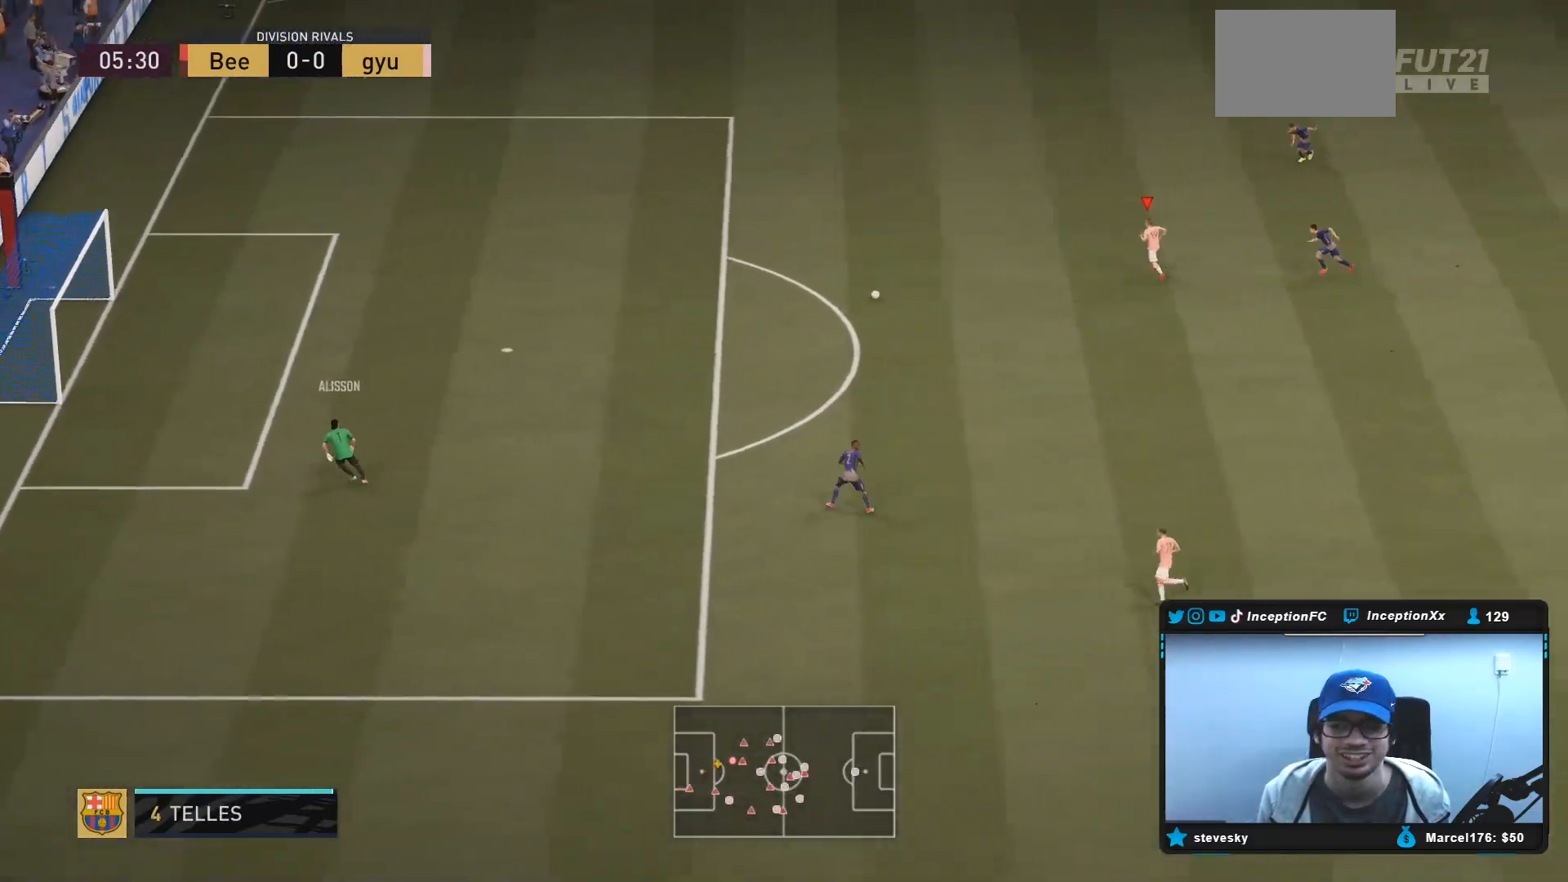
{"buttons": ["R2"], "left_stick": "left", "right_stick": "center", "events": [[33, "L1", "up"], [67, "R2", "down"], [133, "left_stick", "left"]]}
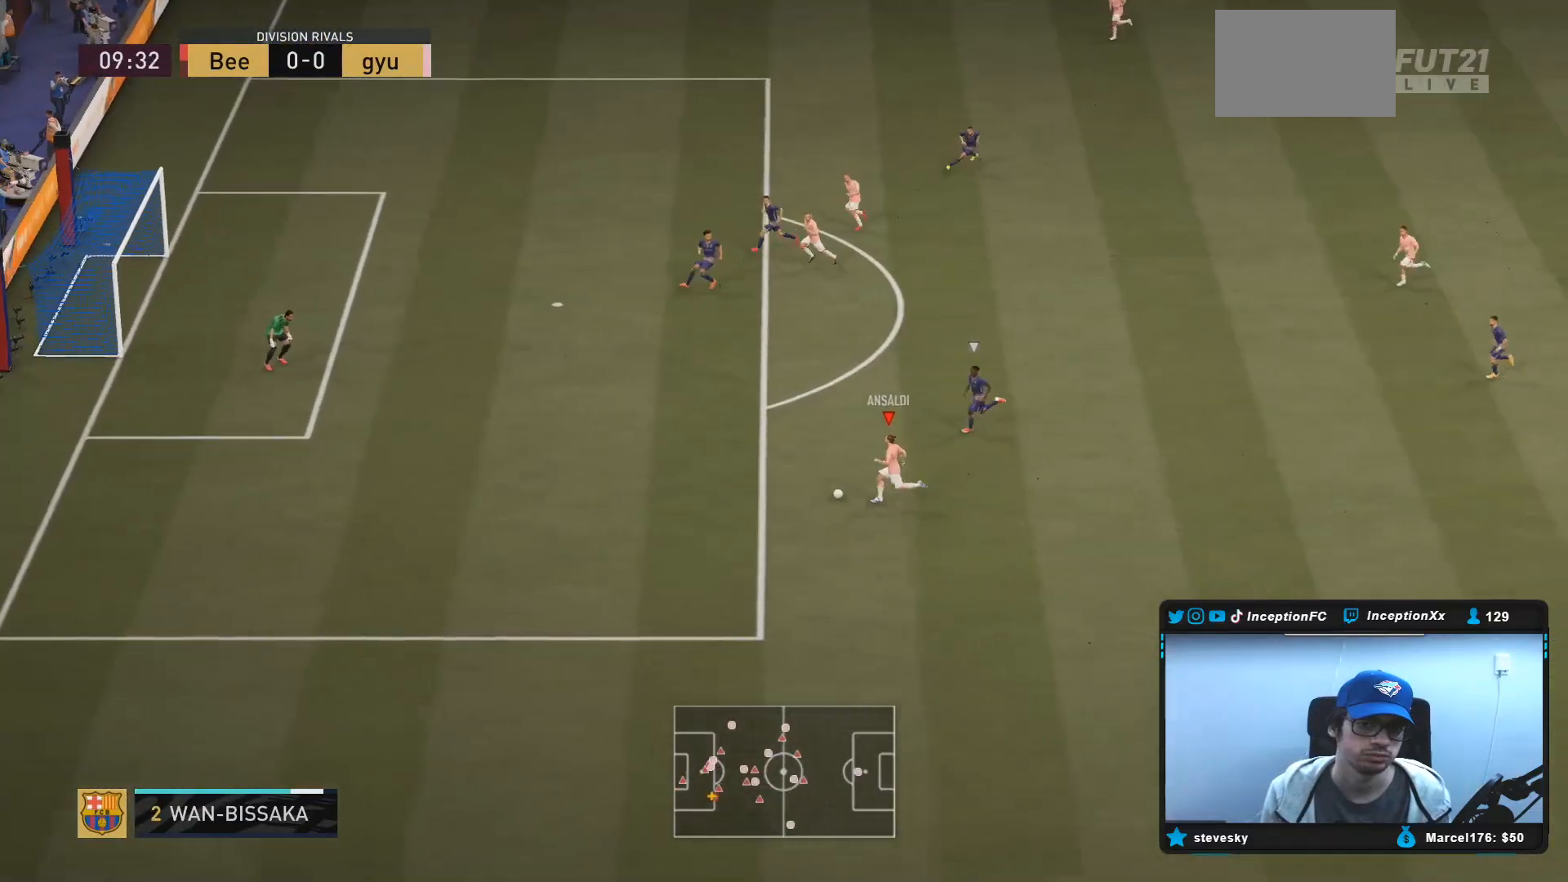
{"buttons": [], "left_stick": "center", "right_stick": "center", "events": [[133, "R2", "up"], [150, "left_stick", "center"], [200, "CIRCLE", "down"], [233, "CROSS", "down"], [300, "CIRCLE", "up"], [400, "CROSS", "up"]]}
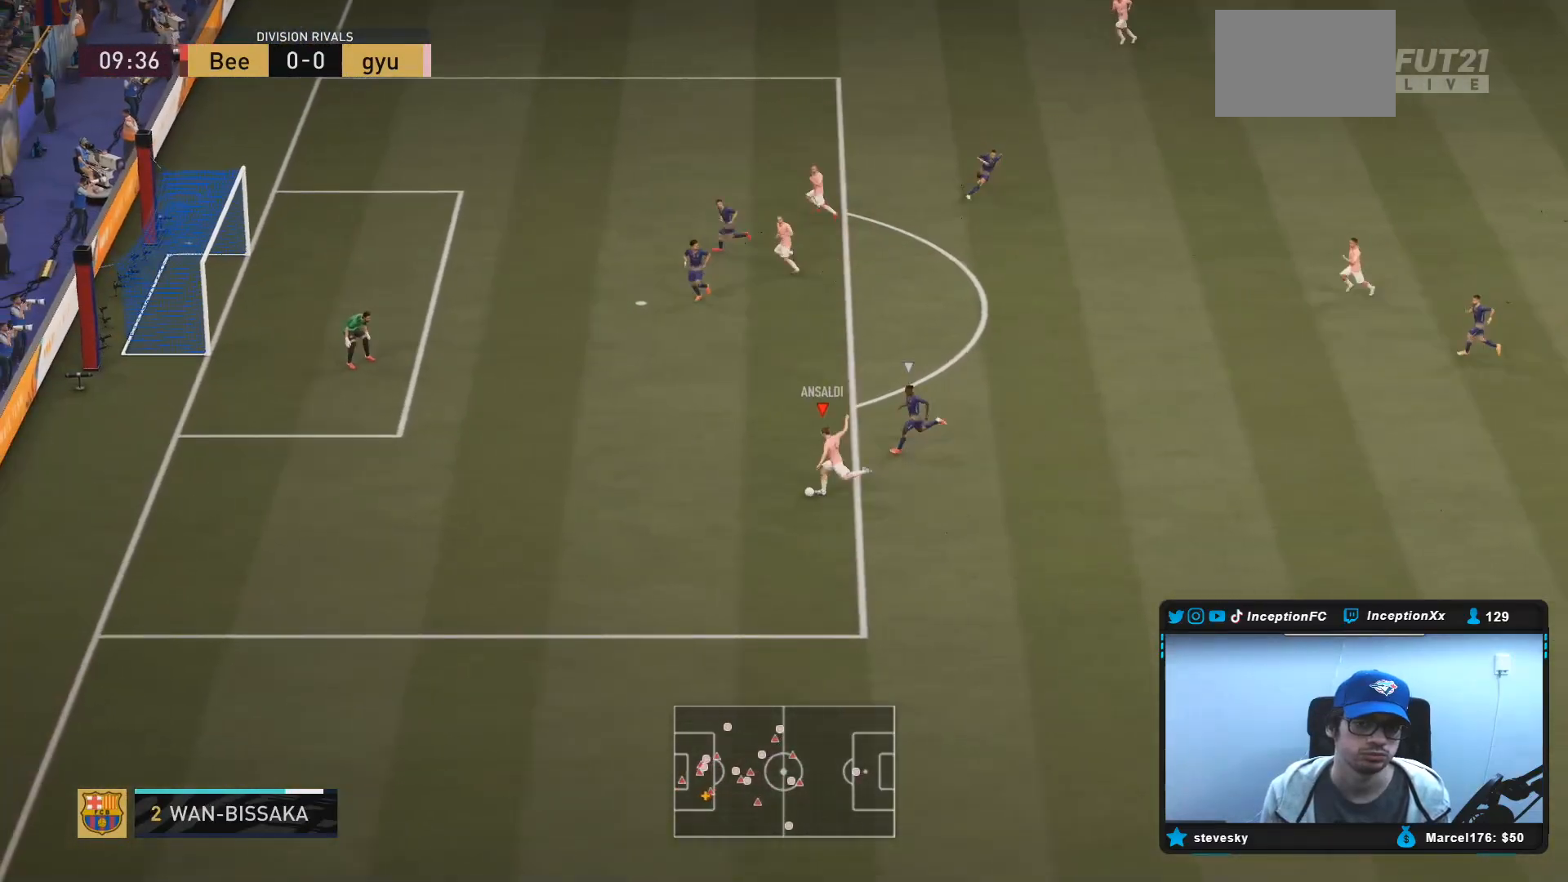
{"buttons": [], "left_stick": "up-right", "right_stick": "center", "events": [[317, "left_stick", "up-right"]]}
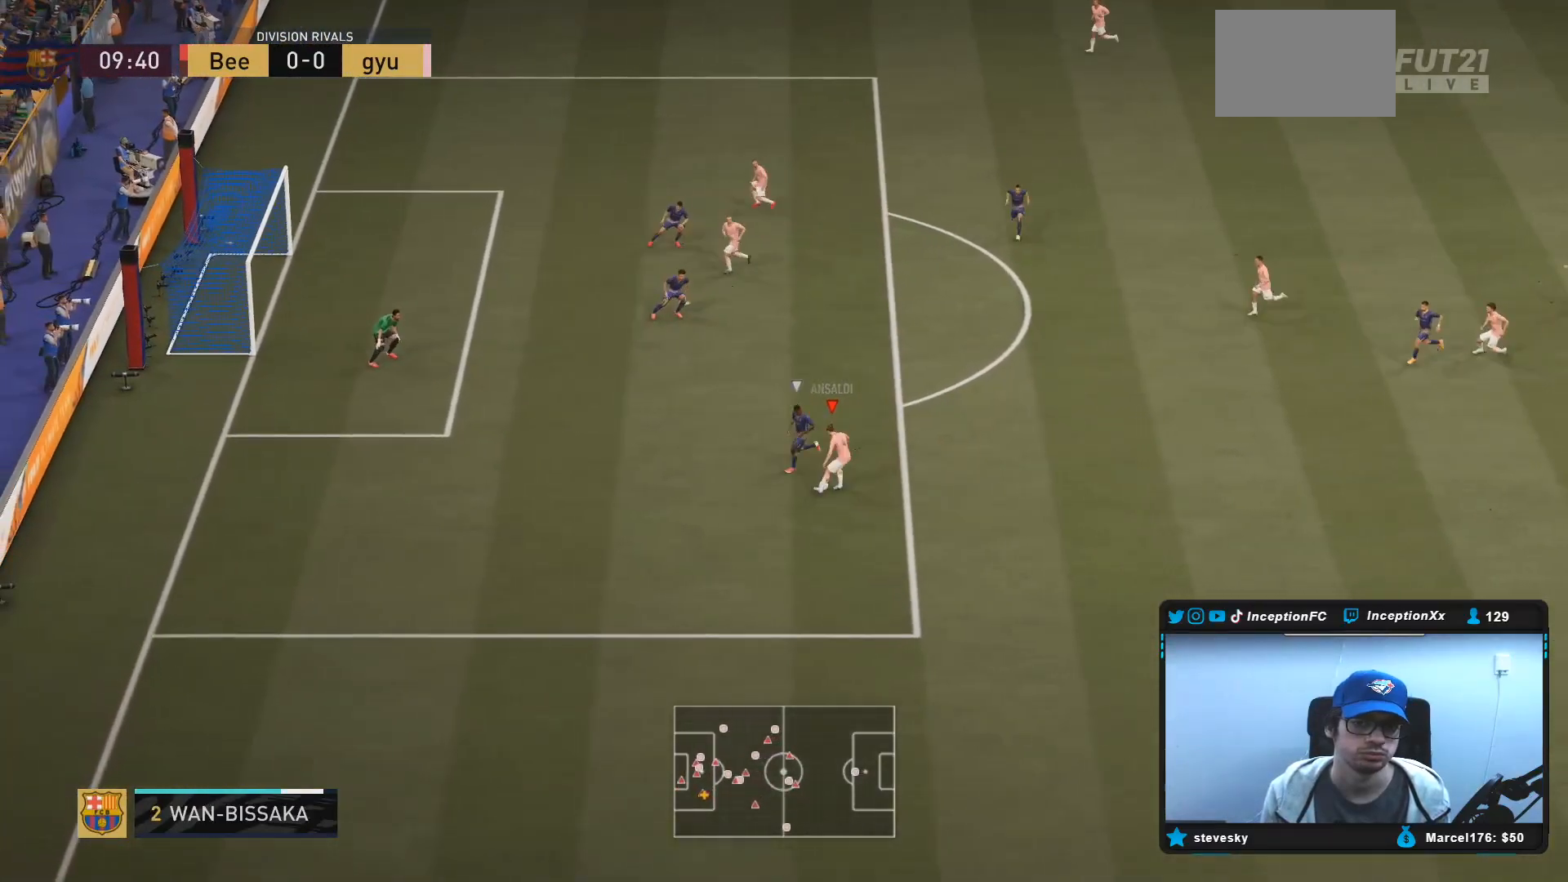
{"buttons": [], "left_stick": "up", "right_stick": "center", "events": [[233, "CROSS", "down"], [300, "left_stick", "up"], [433, "CROSS", "up"]]}
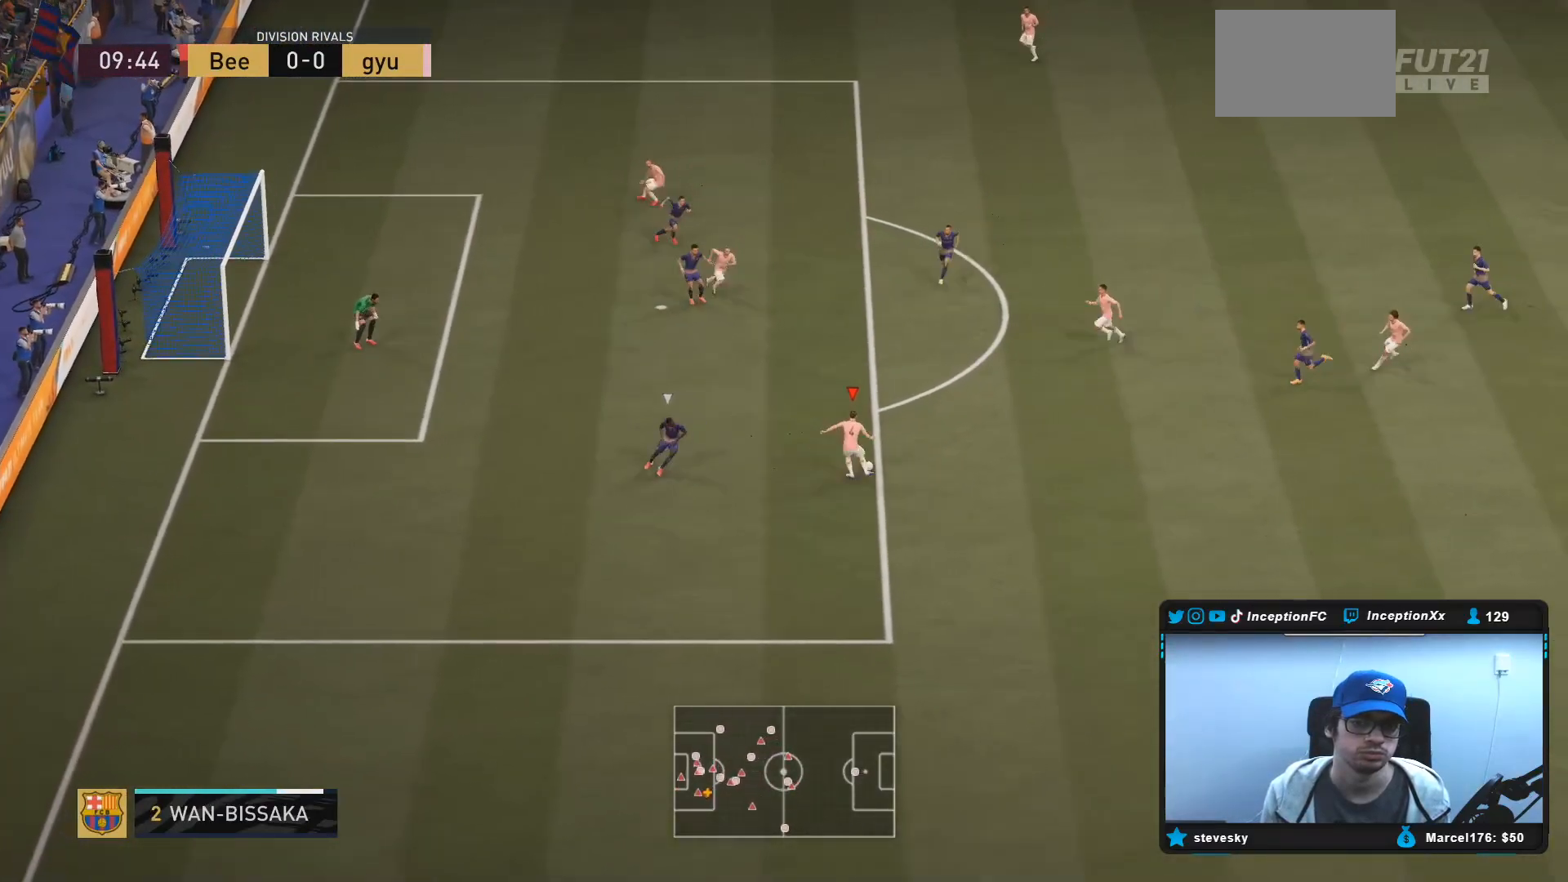
{"buttons": [], "left_stick": "down", "right_stick": "center", "events": [[350, "left_stick", "center"], [400, "left_stick", "down"]]}
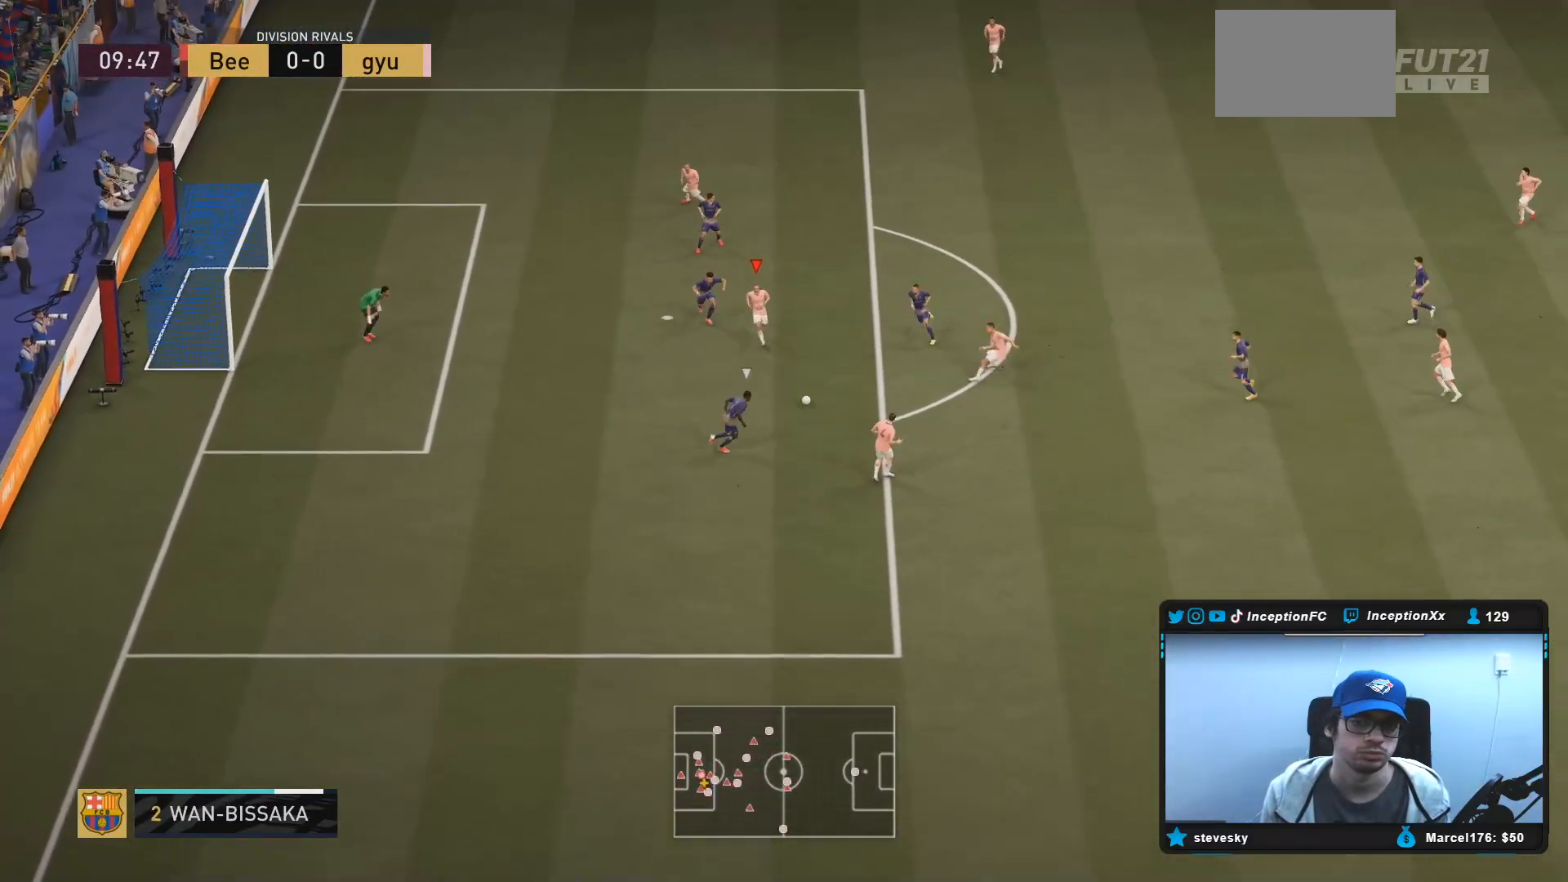
{"buttons": ["L2"], "left_stick": "up", "right_stick": "center", "events": [[17, "left_stick", "center"], [67, "L2", "down"], [433, "left_stick", "up"]]}
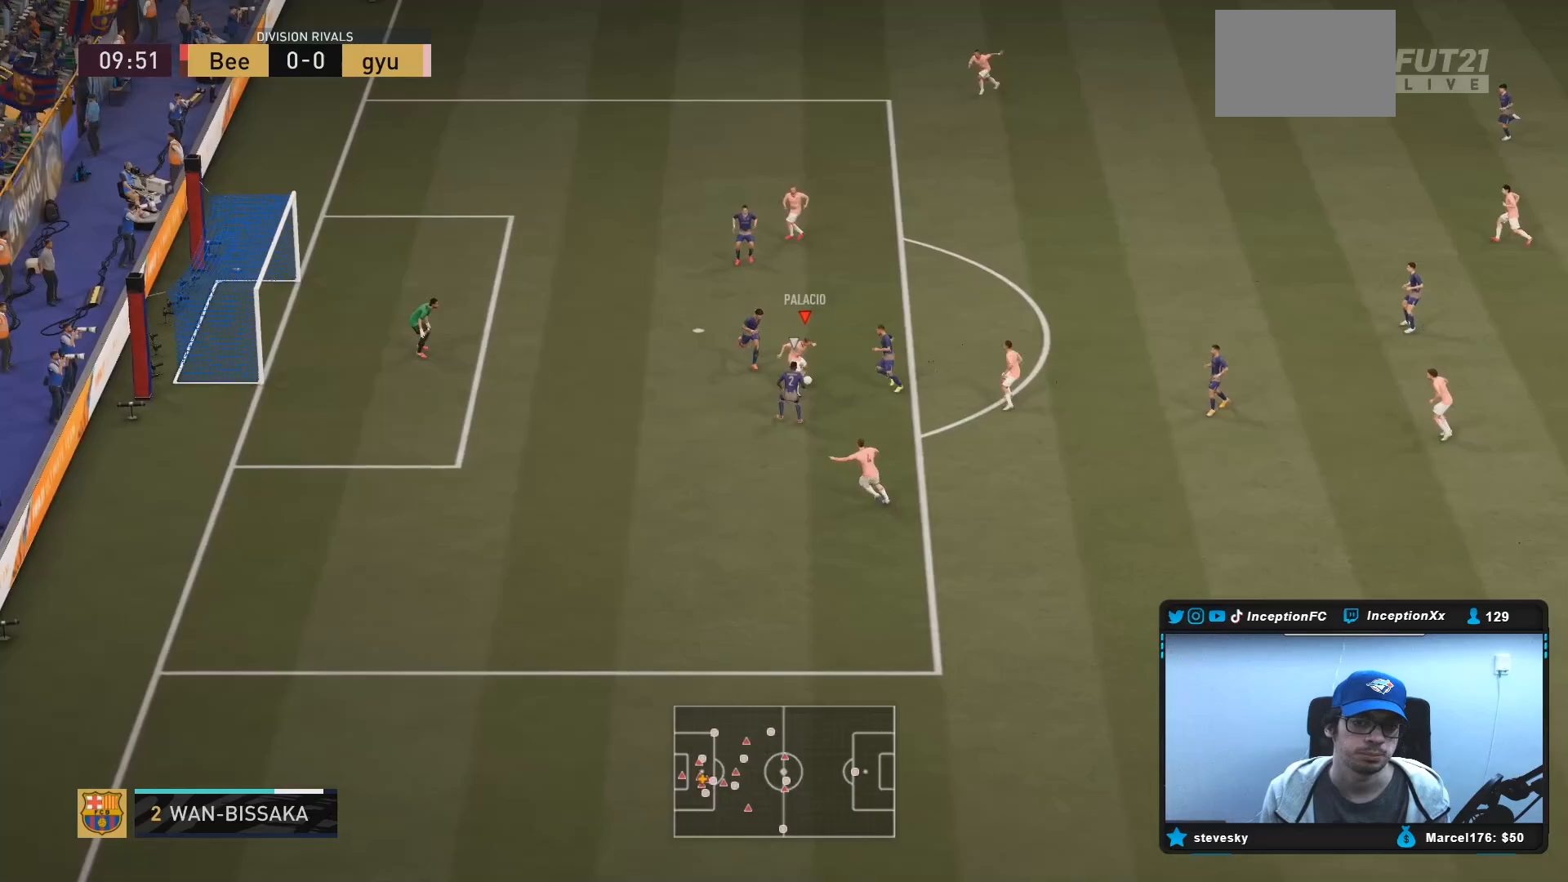
{"buttons": [], "left_stick": "up", "right_stick": "center", "events": [[33, "L2", "up"]]}
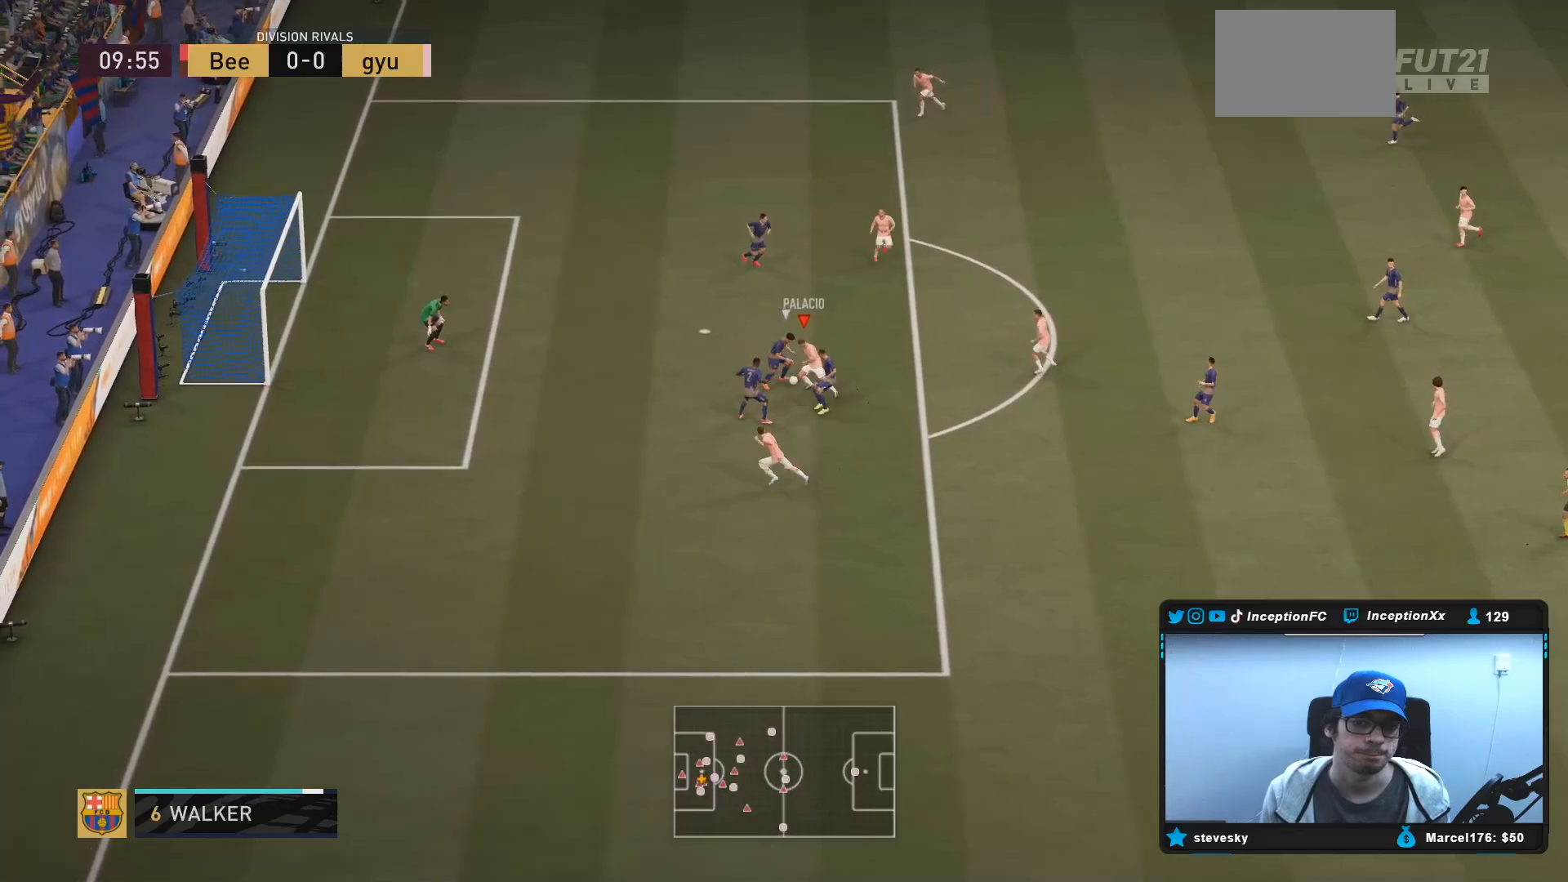
{"buttons": [], "left_stick": "up", "right_stick": "center", "events": [[17, "CIRCLE", "down"], [17, "R1", "down"], [200, "CIRCLE", "up"], [433, "R1", "up"]]}
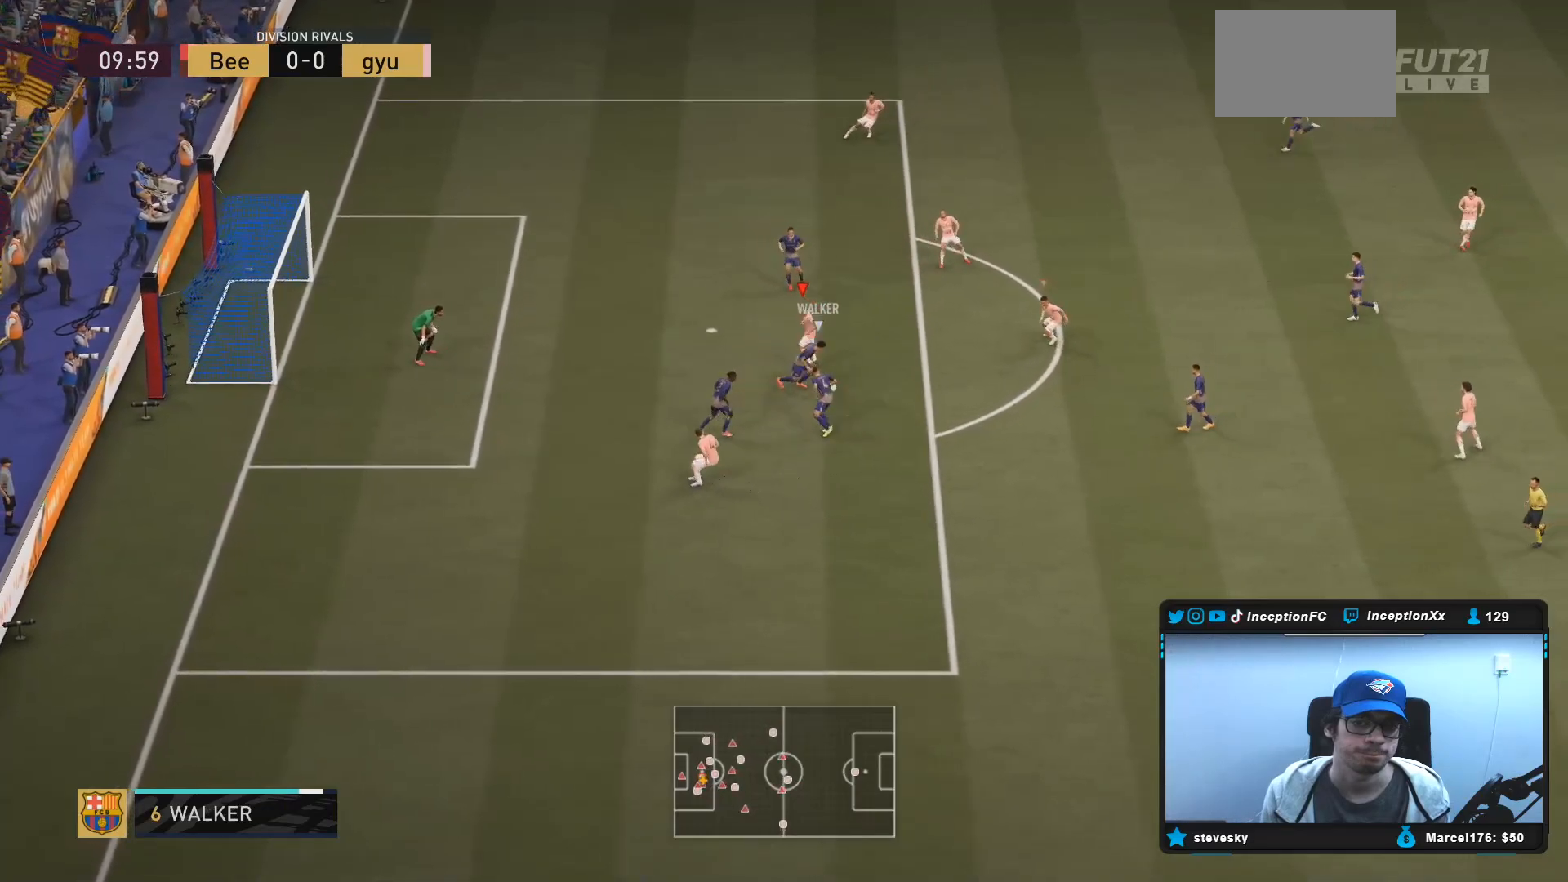
{"buttons": ["L2", "R2"], "left_stick": "down-right", "right_stick": "center", "events": [[200, "L2", "down"], [200, "left_stick", "up-right"], [283, "right_stick", "right"], [367, "right_stick", "center"], [400, "R1", "down"], [400, "left_stick", "down-right"], [500, "R1", "up"], [500, "R2", "down"]]}
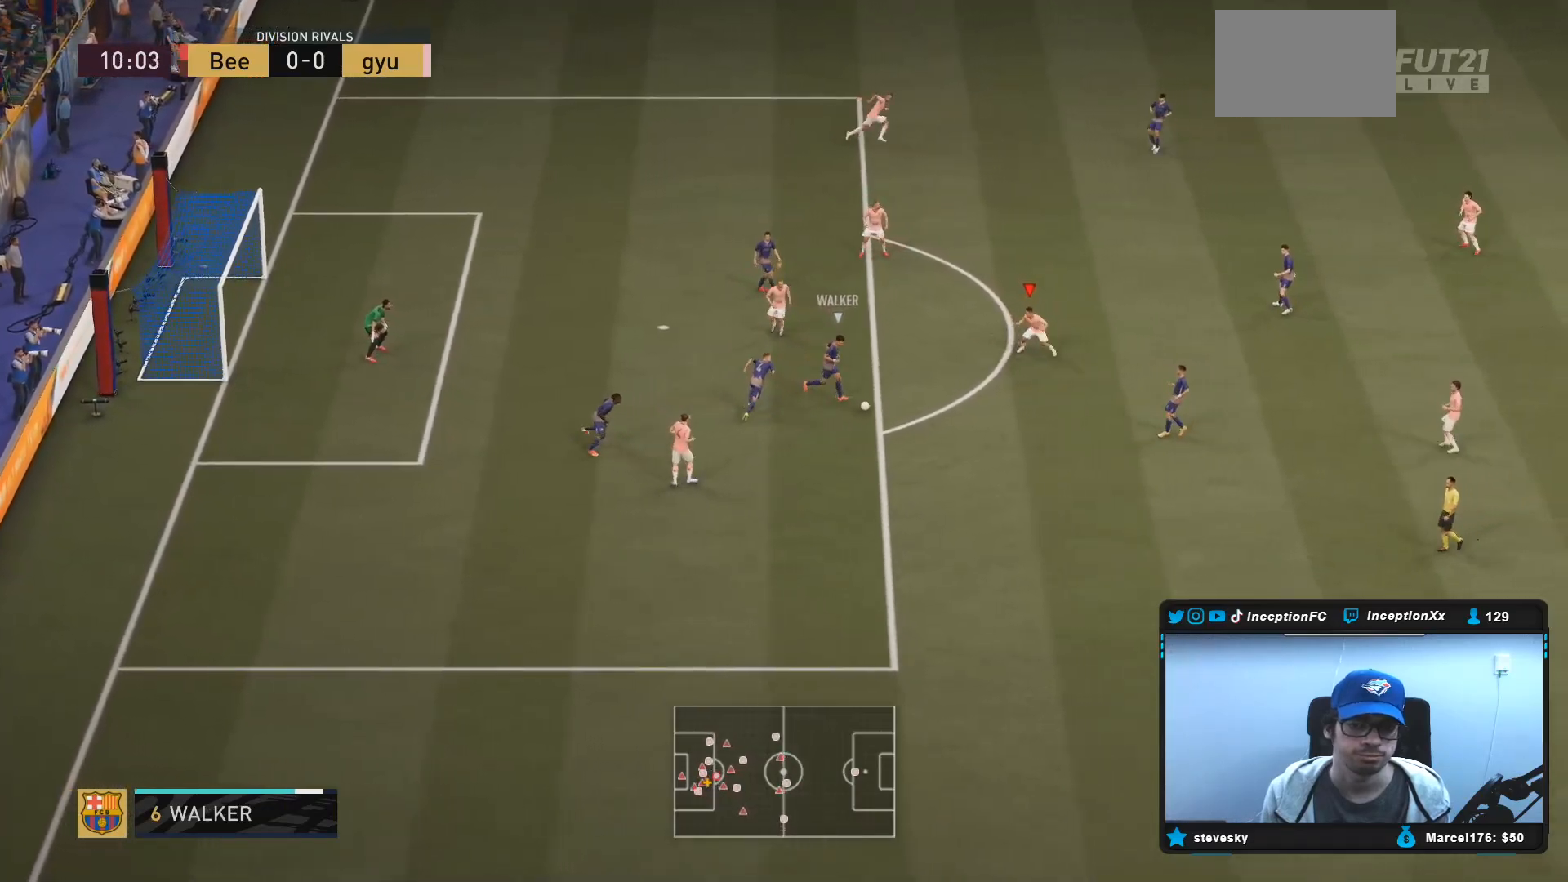
{"buttons": ["R2"], "left_stick": "down-right", "right_stick": "center", "events": [[117, "L2", "up"]]}
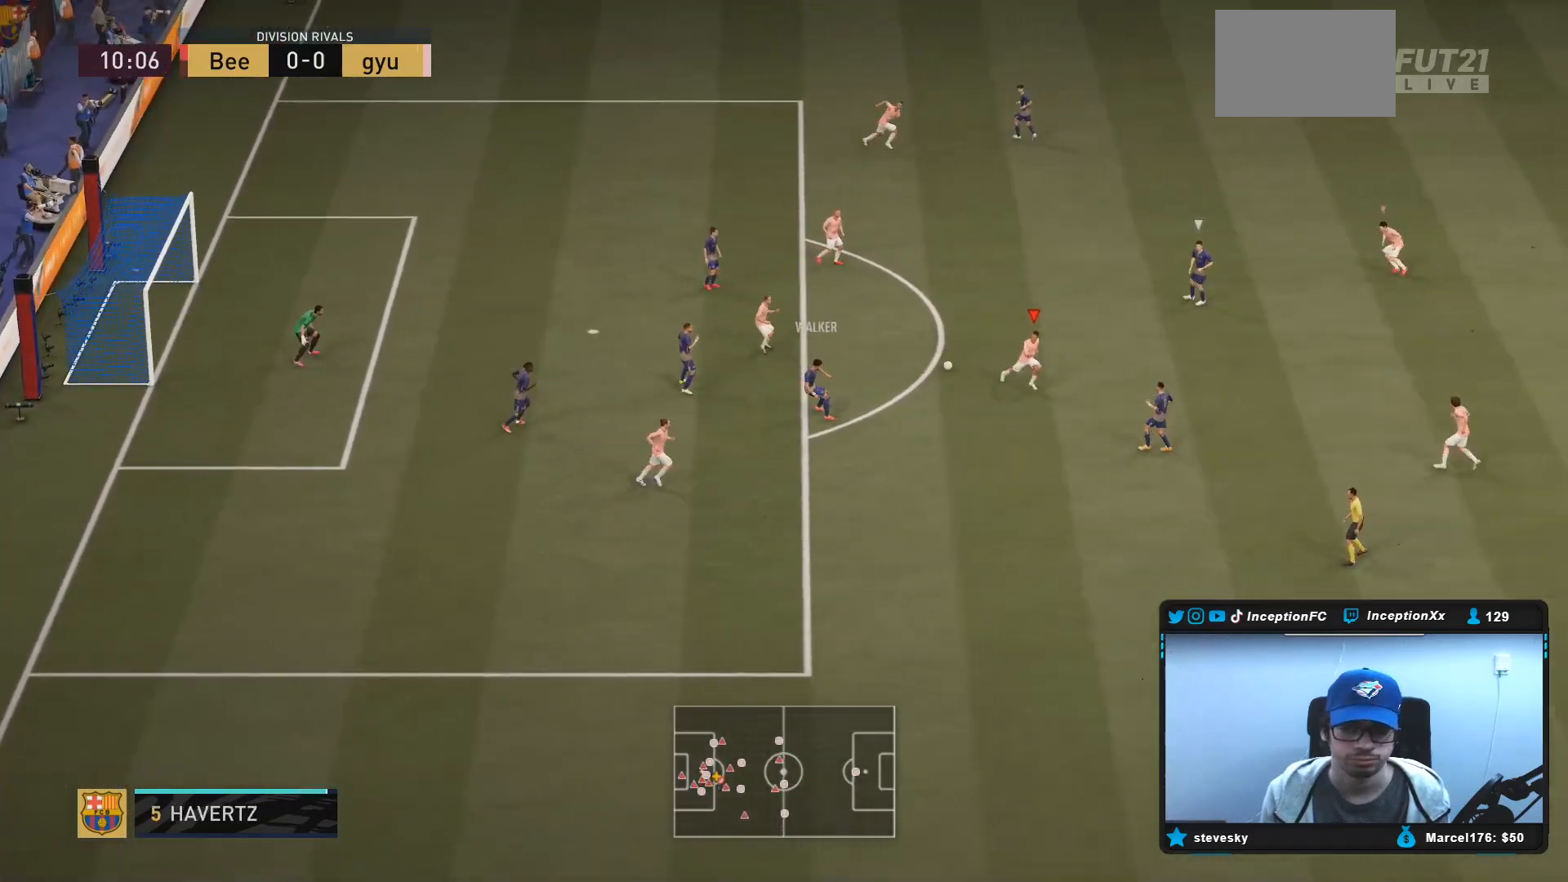
{"buttons": ["L2"], "left_stick": "left", "right_stick": "center", "events": [[150, "right_stick", "down-right"], [217, "L2", "down"], [233, "right_stick", "center"], [267, "left_stick", "down-left"], [350, "R2", "up"], [400, "left_stick", "left"]]}
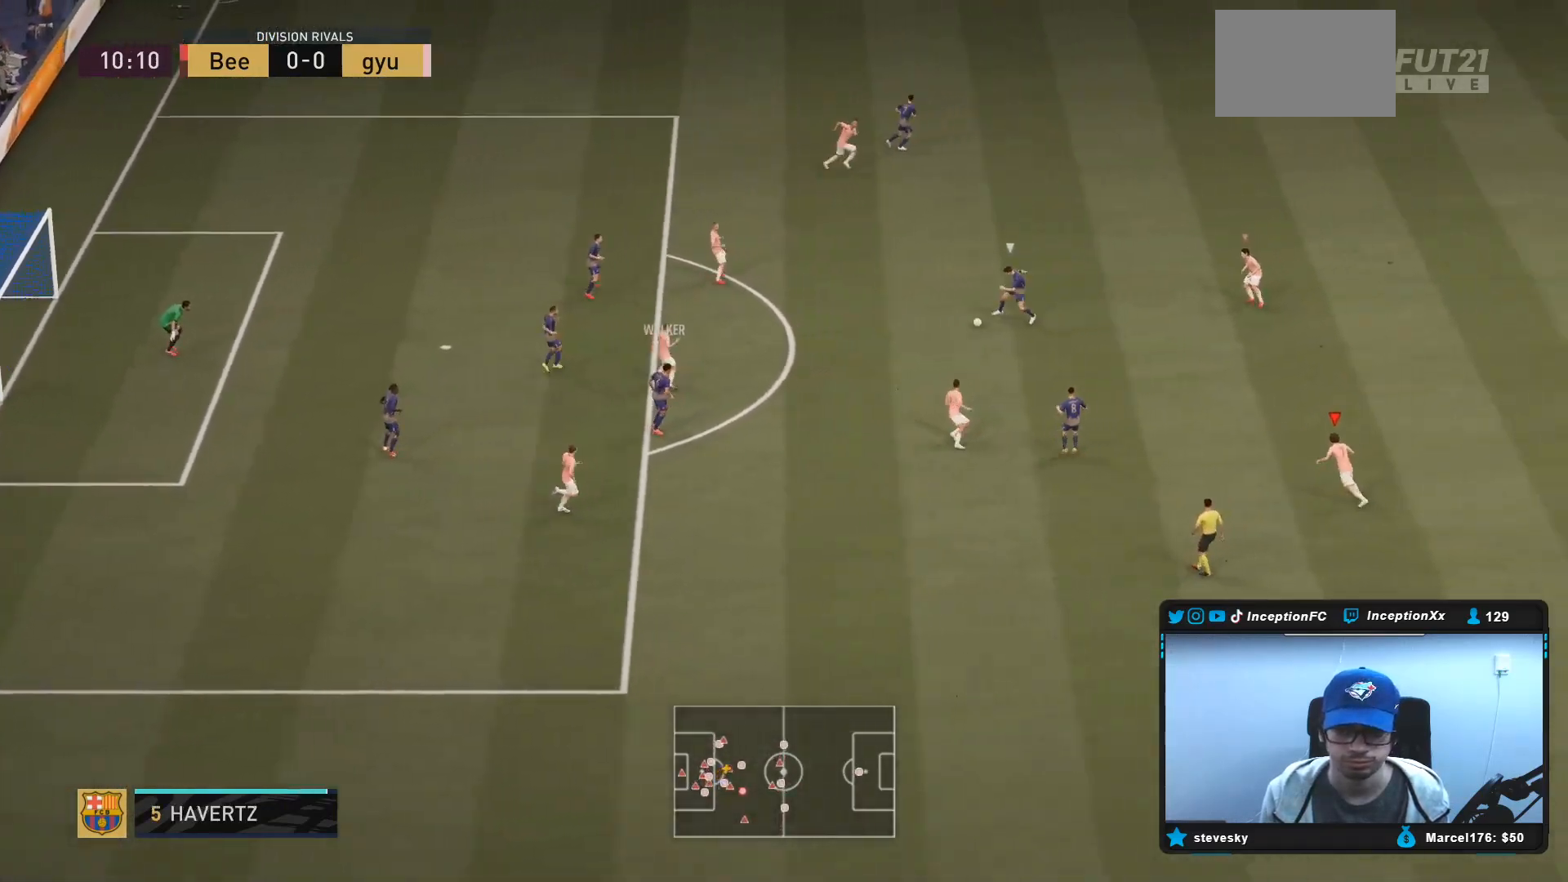
{"buttons": ["L2", "R2"], "left_stick": "up-right", "right_stick": "center", "events": [[133, "left_stick", "up-left"], [267, "left_stick", "up"], [283, "R2", "down"], [300, "right_stick", "up"], [433, "right_stick", "center"], [467, "left_stick", "up-right"]]}
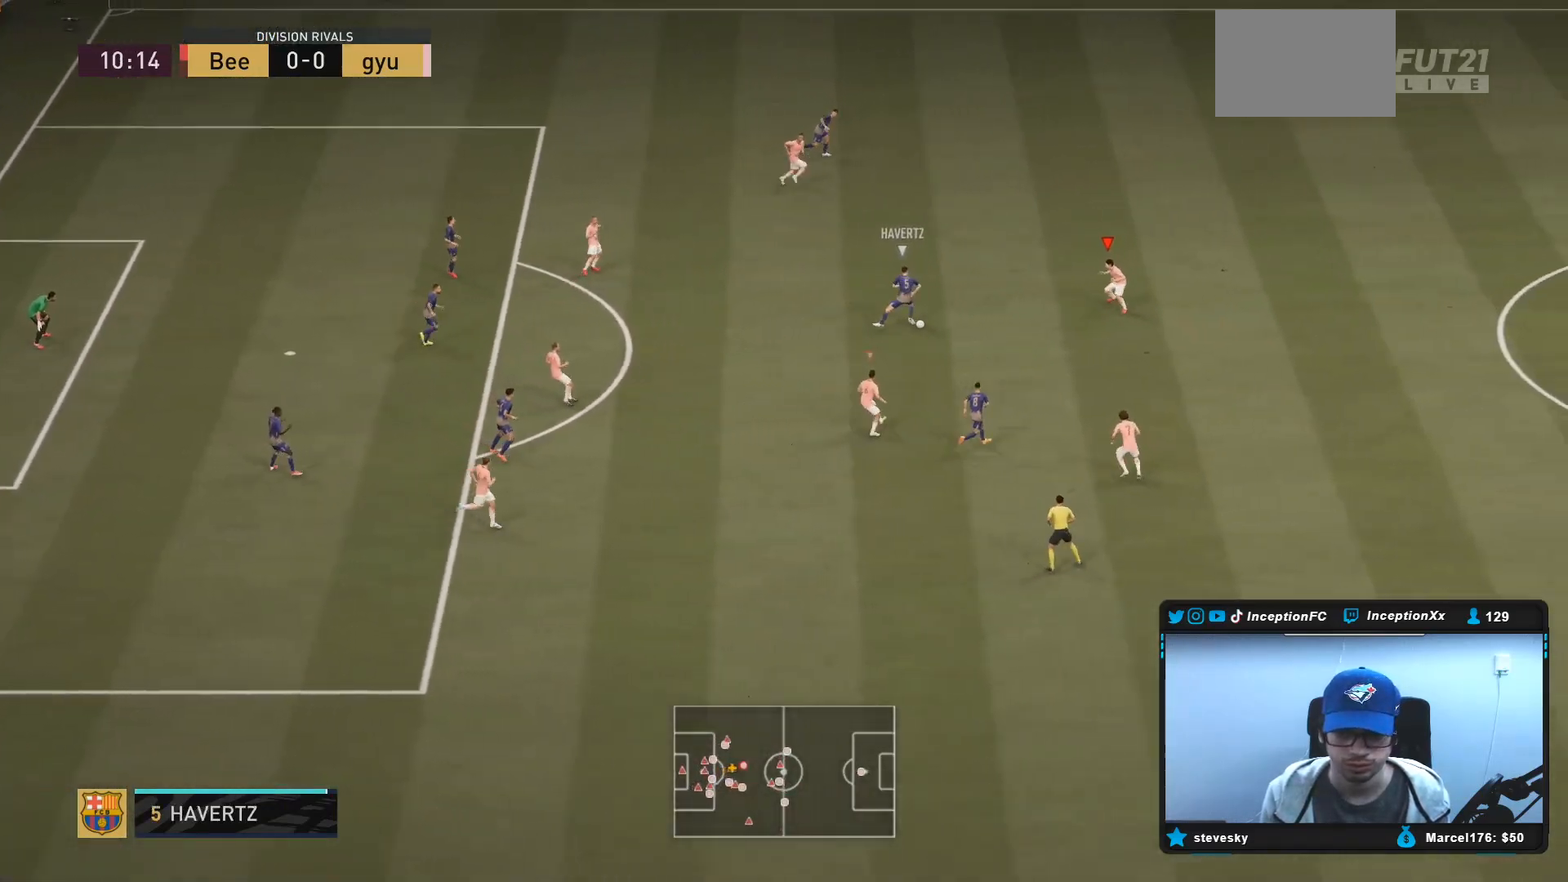
{"buttons": ["L2", "R2"], "left_stick": "up-right", "right_stick": "down"}
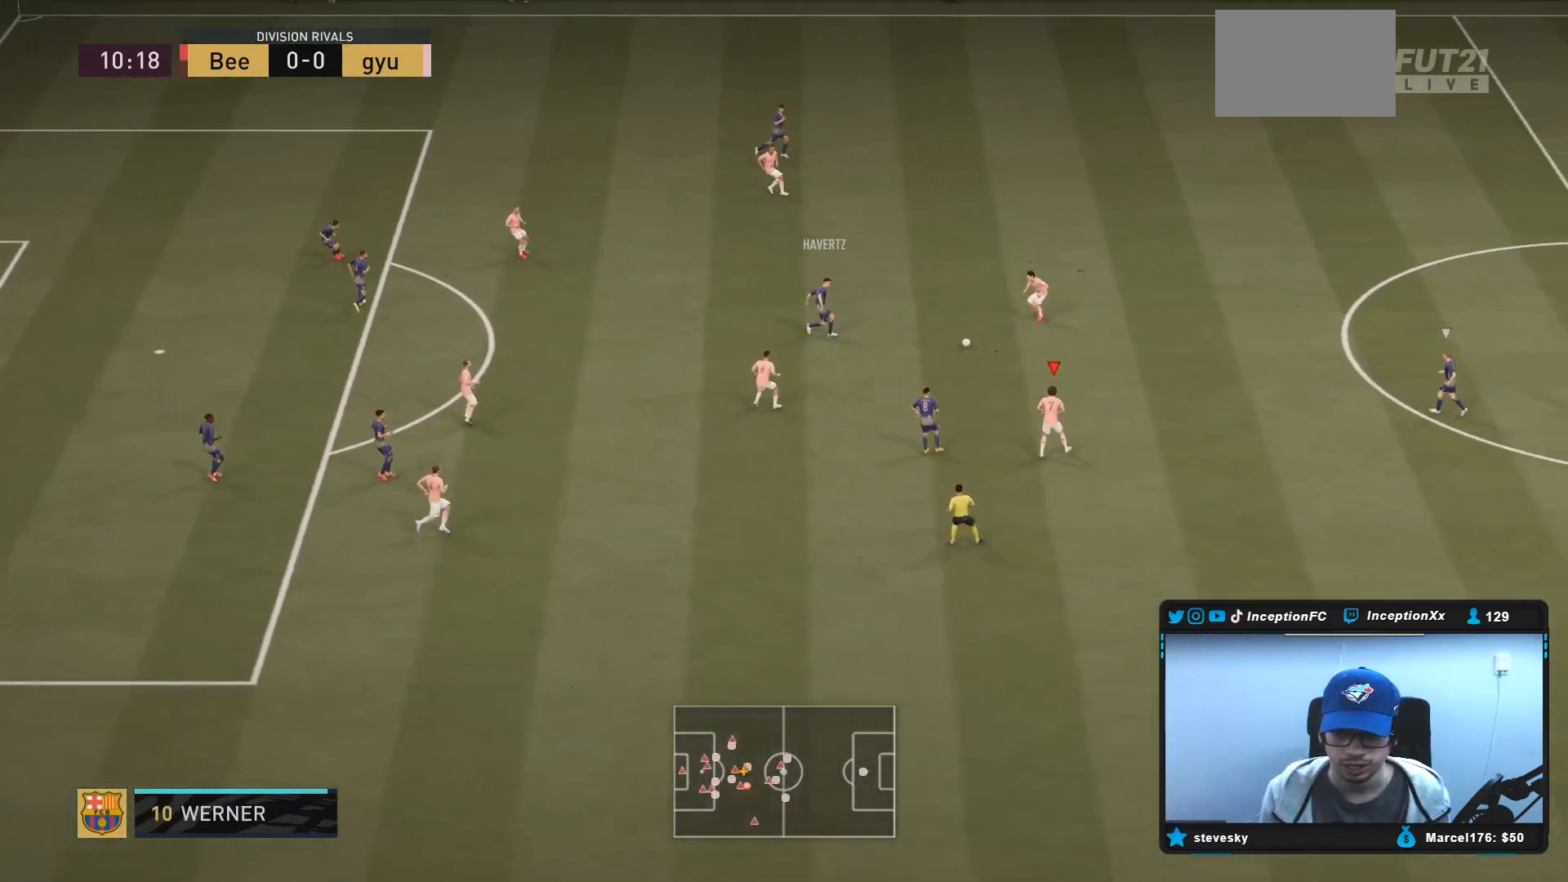
{"buttons": [], "left_stick": "down-right", "right_stick": "center", "events": [[67, "R1", "down"], [67, "right_stick", "center"], [150, "R1", "up"], [217, "L2", "up"], [267, "R1", "down"], [317, "left_stick", "right"], [350, "L1", "down"], [350, "R1", "up"], [450, "left_stick", "down-right"], [483, "L1", "up"], [483, "R2", "up"]]}
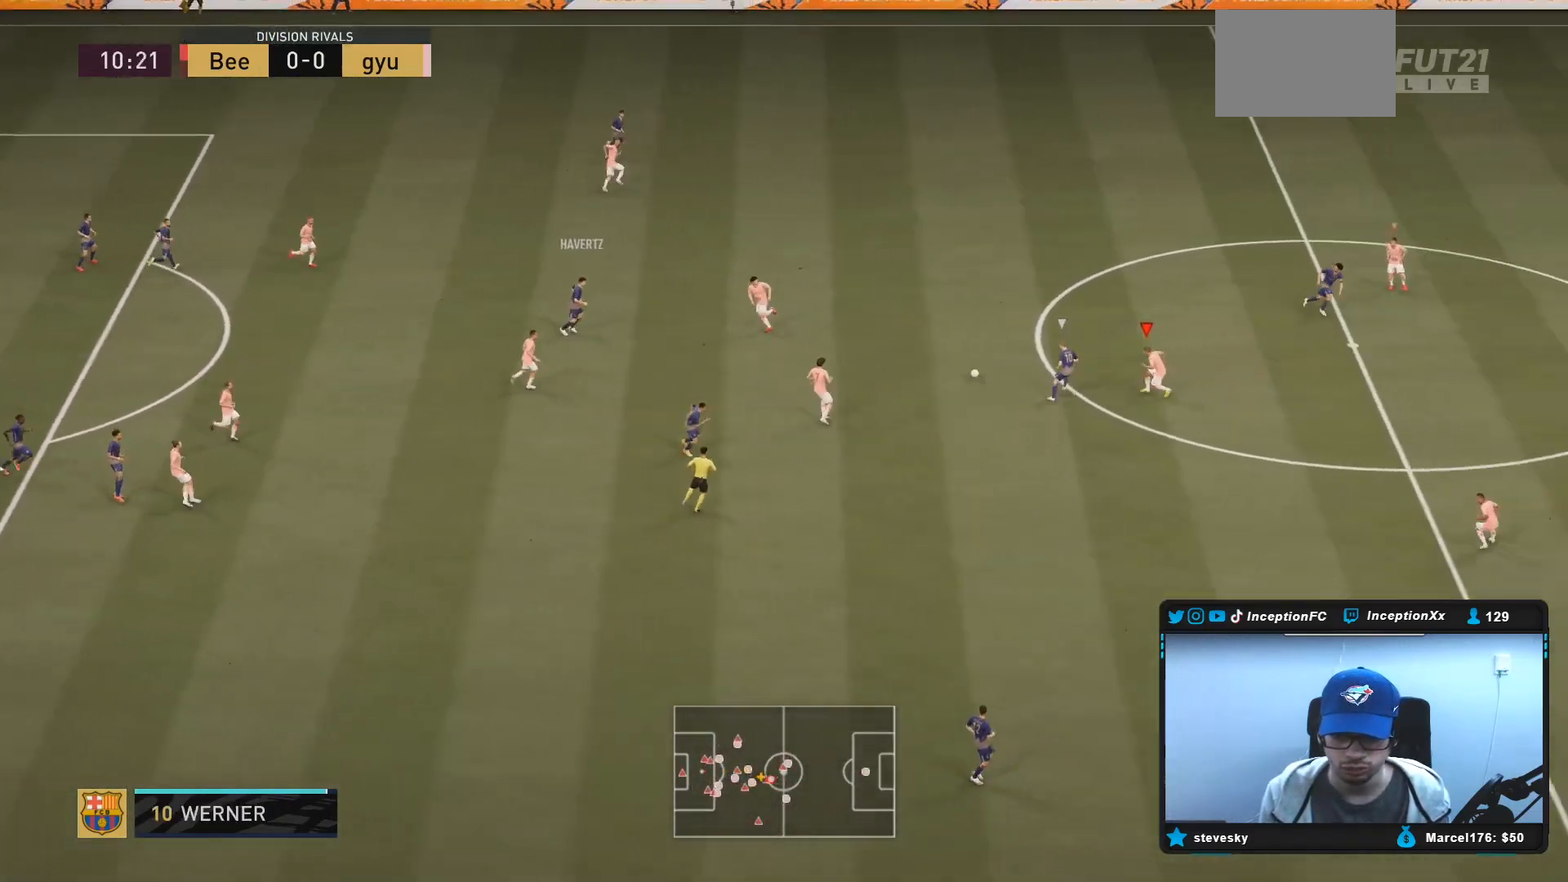
{"buttons": ["L2", "R2"], "left_stick": "down-left", "right_stick": "center", "events": [[17, "left_stick", "down"], [33, "L2", "down"], [50, "R1", "down"], [117, "R1", "up"], [117, "left_stick", "down-left"], [217, "R1", "down"], [283, "R1", "up"], [350, "R1", "down"], [417, "R1", "up"], [417, "R2", "down"]]}
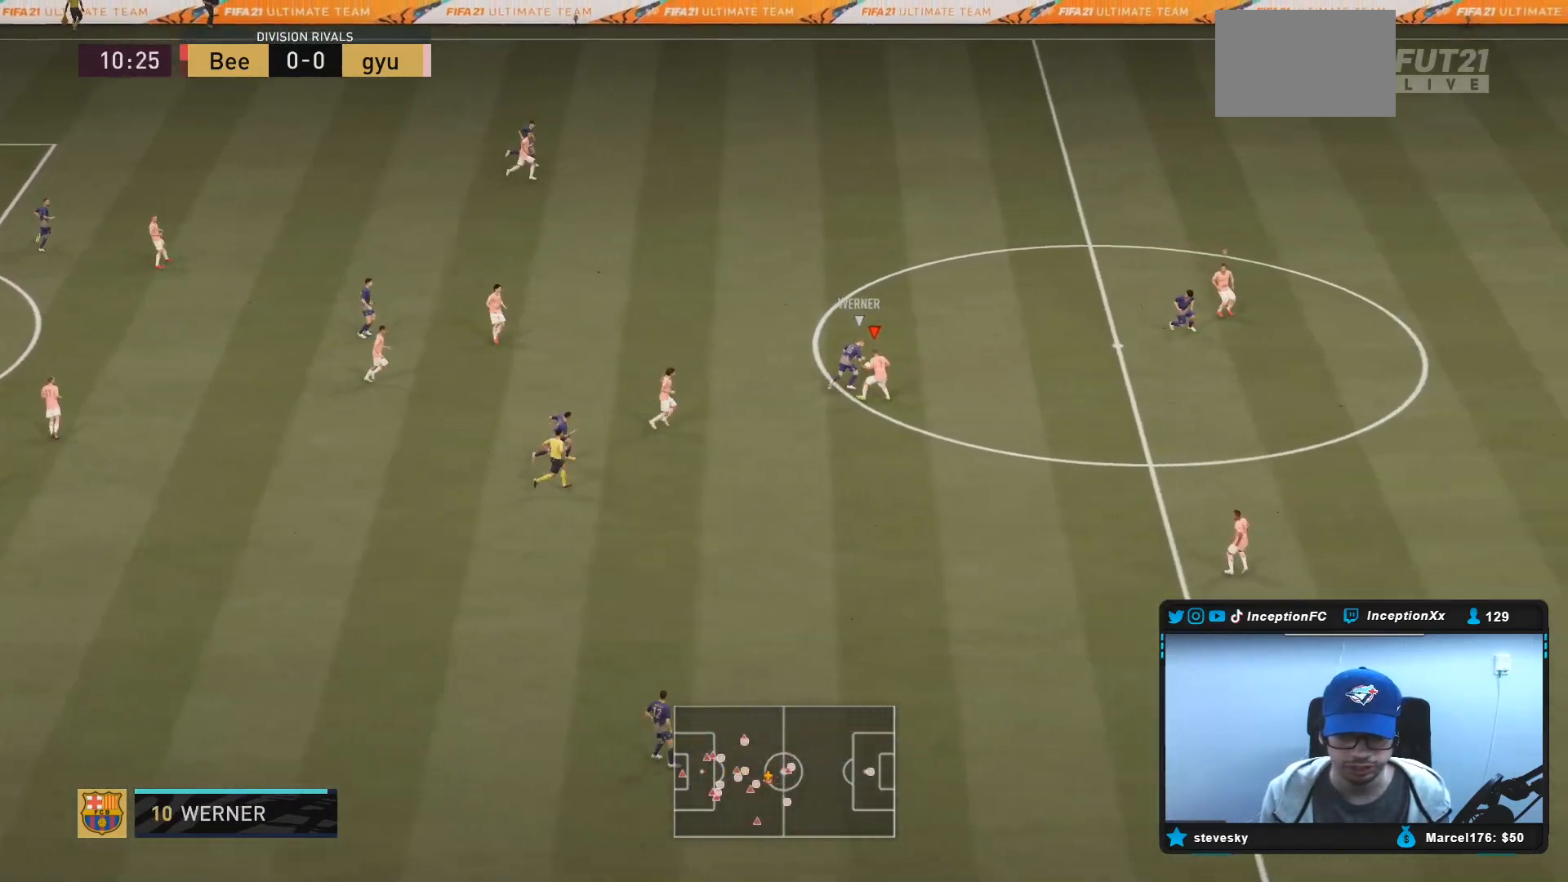
{"buttons": ["R2"], "left_stick": "up-right", "right_stick": "center", "events": [[17, "left_stick", "up-left"], [117, "left_stick", "up"], [150, "L2", "up"], [150, "R2", "up"], [217, "R1", "down"], [217, "left_stick", "up-right"], [300, "R1", "up"], [383, "R1", "down"], [383, "R2", "down"], [483, "R1", "up"]]}